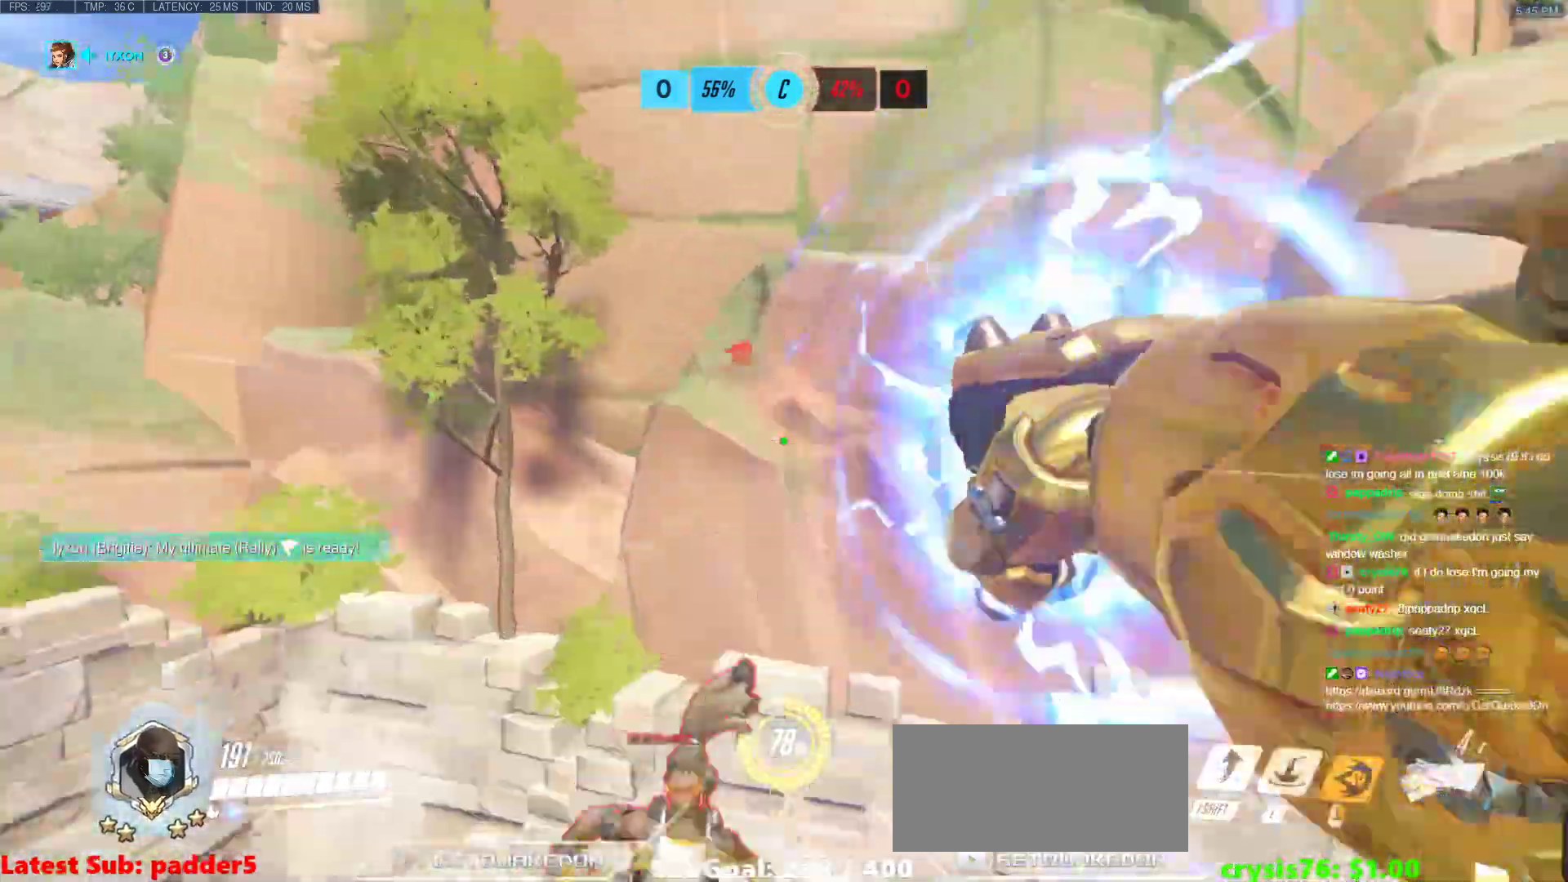
Gameplay with keyboard and mouse; each line is a JSON object with the keys and mouse buttons held at the frame after it. "events" lists presses ("down") and releases ("up") of "a", "ctrl", "d", "e", "f", "melee", "q", "r", "s", "shift", "space", "w", "mouse_left" and "mouse_right" between this image and that frame as [ms after this image, input, new state], when the widget could be followed in between. "mouse_left", "mouse_right" = the "left", "right" buttons of the "mouse" list. No other keys are recorded. Mouse movement is not recorded. Key names are as the overlay labels them; some are game actions (e.g. jump) rather than physical keys.
{"keys": ["w"], "mouse": [], "events": [[100, "w", "up"], [150, "a", "down"], [250, "w", "down"], [283, "a", "up"], [333, "d", "down"], [383, "d", "up"]]}
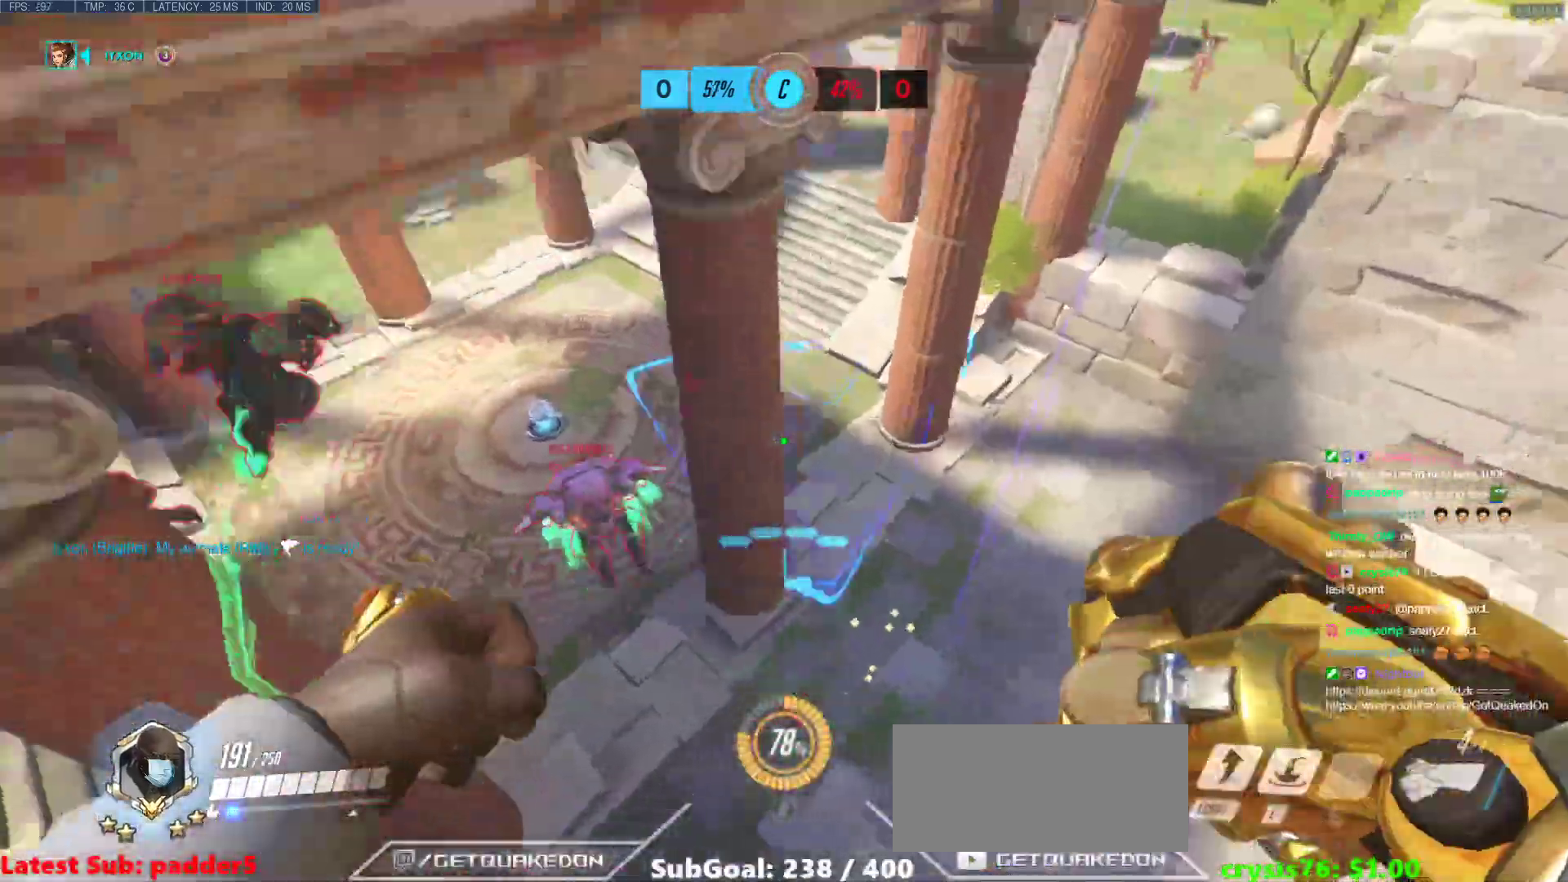
{"keys": ["w"], "mouse": [], "events": [[117, "a", "down"], [117, "mouse_left", "down"], [117, "shift", "down"], [267, "mouse_left", "up"], [350, "shift", "up"], [450, "a", "up"]]}
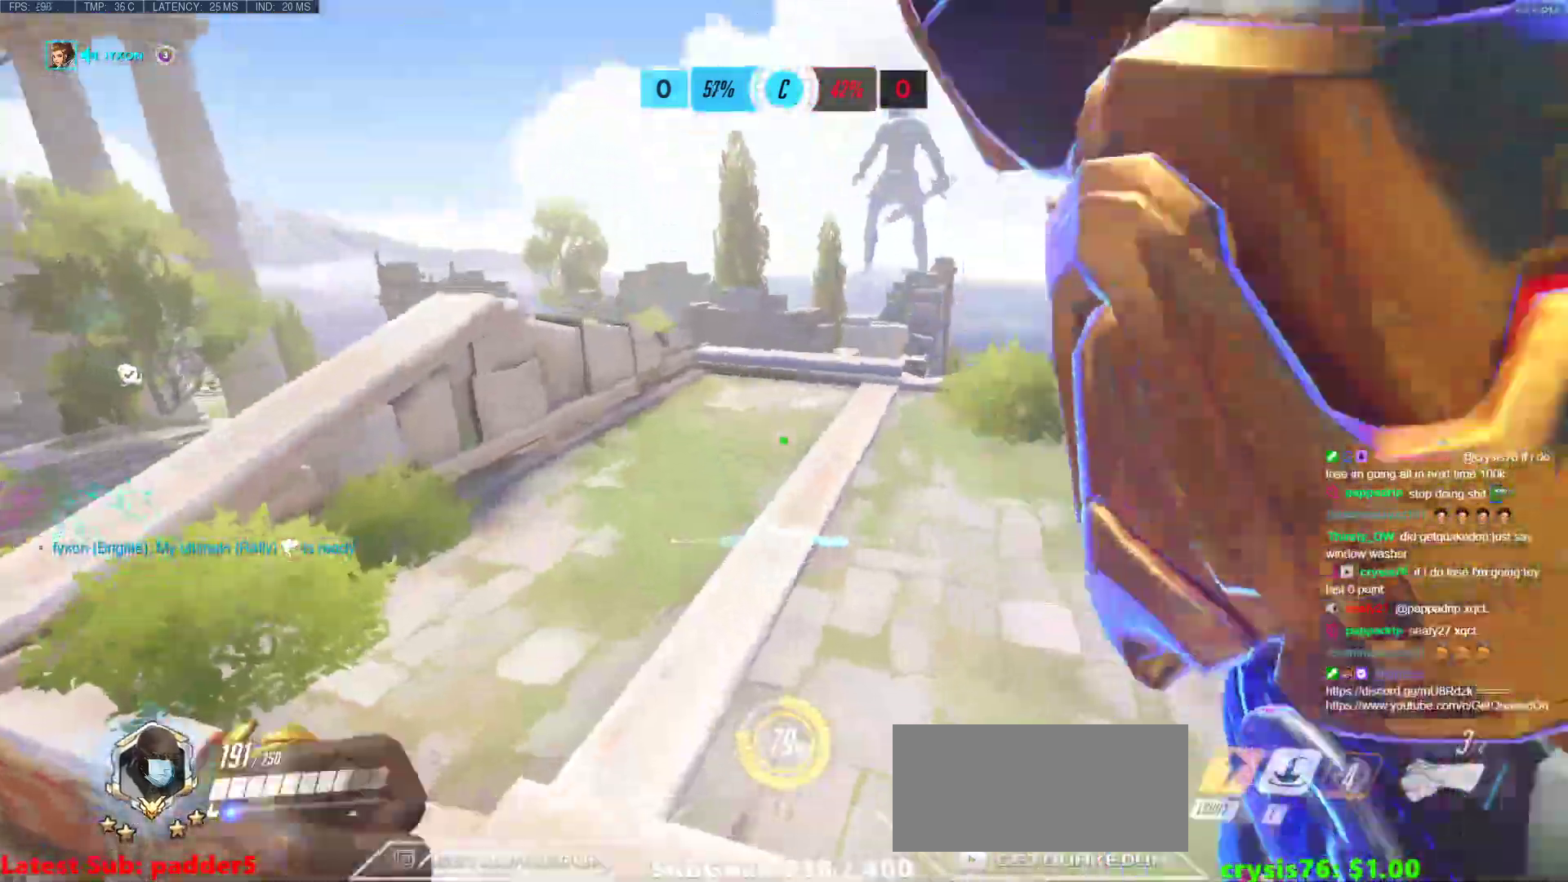
{"keys": ["w"], "mouse": [], "events": [[133, "a", "down"], [367, "a", "up"]]}
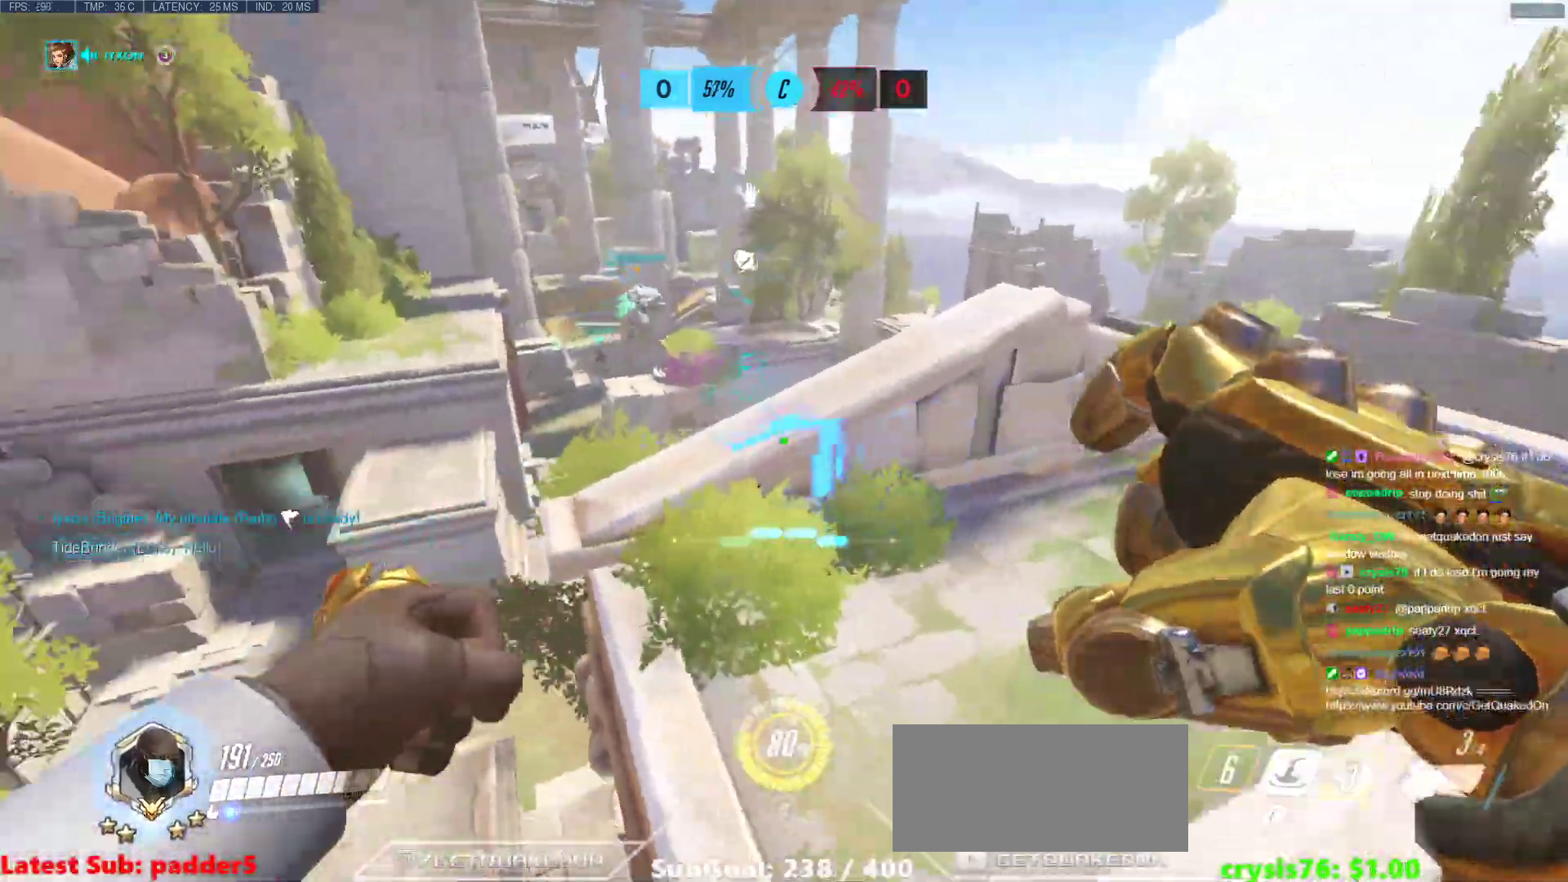
{"keys": ["w"], "mouse": [], "events": []}
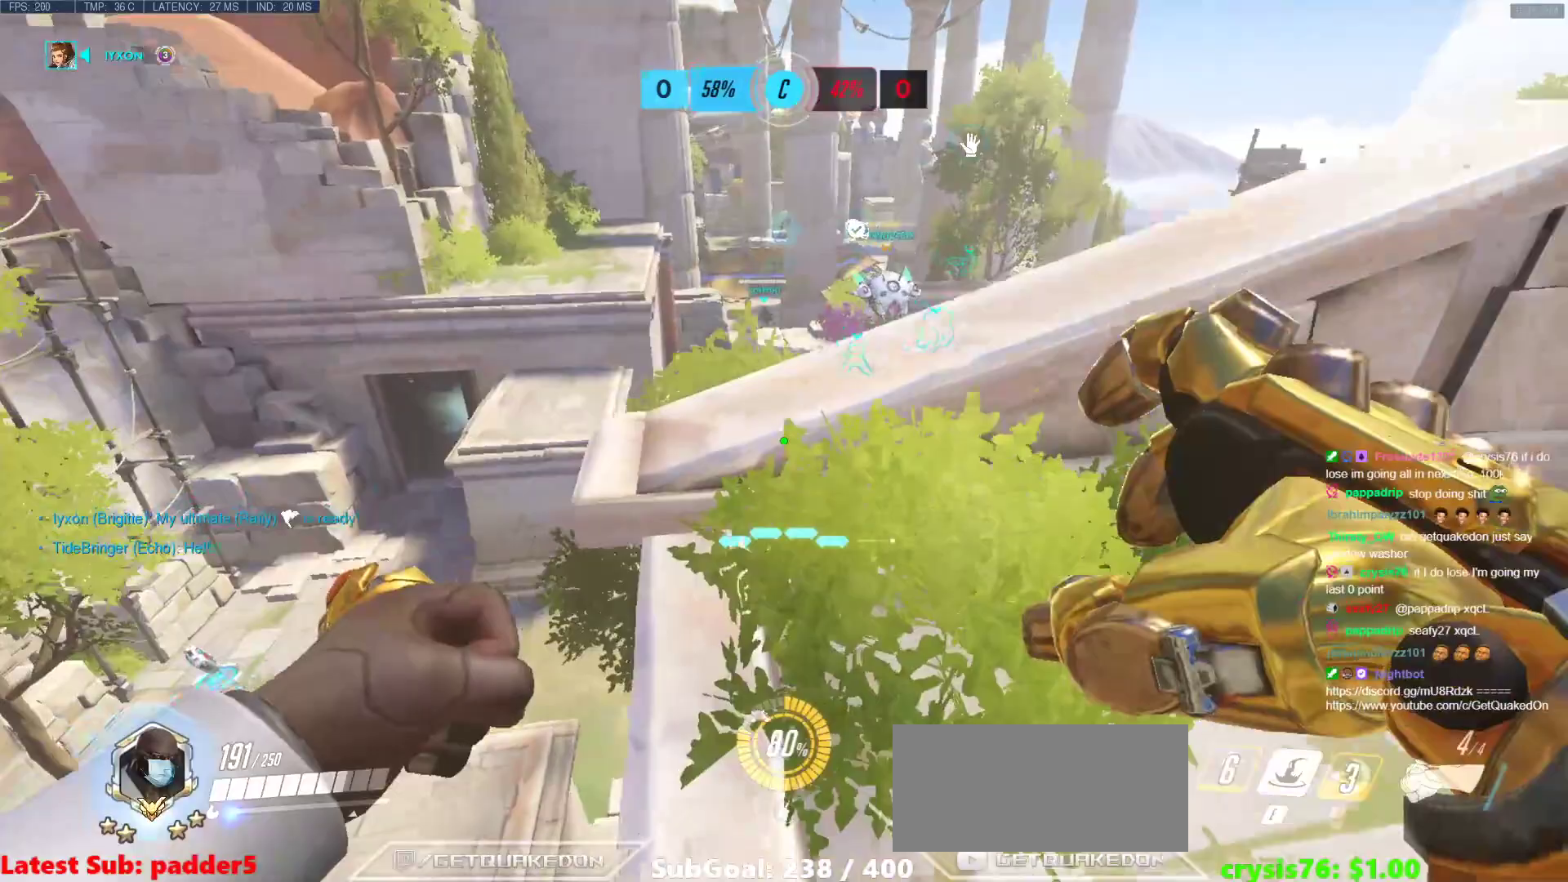
{"keys": ["w"], "mouse": [], "events": [[17, "d", "down"], [217, "d", "up"]]}
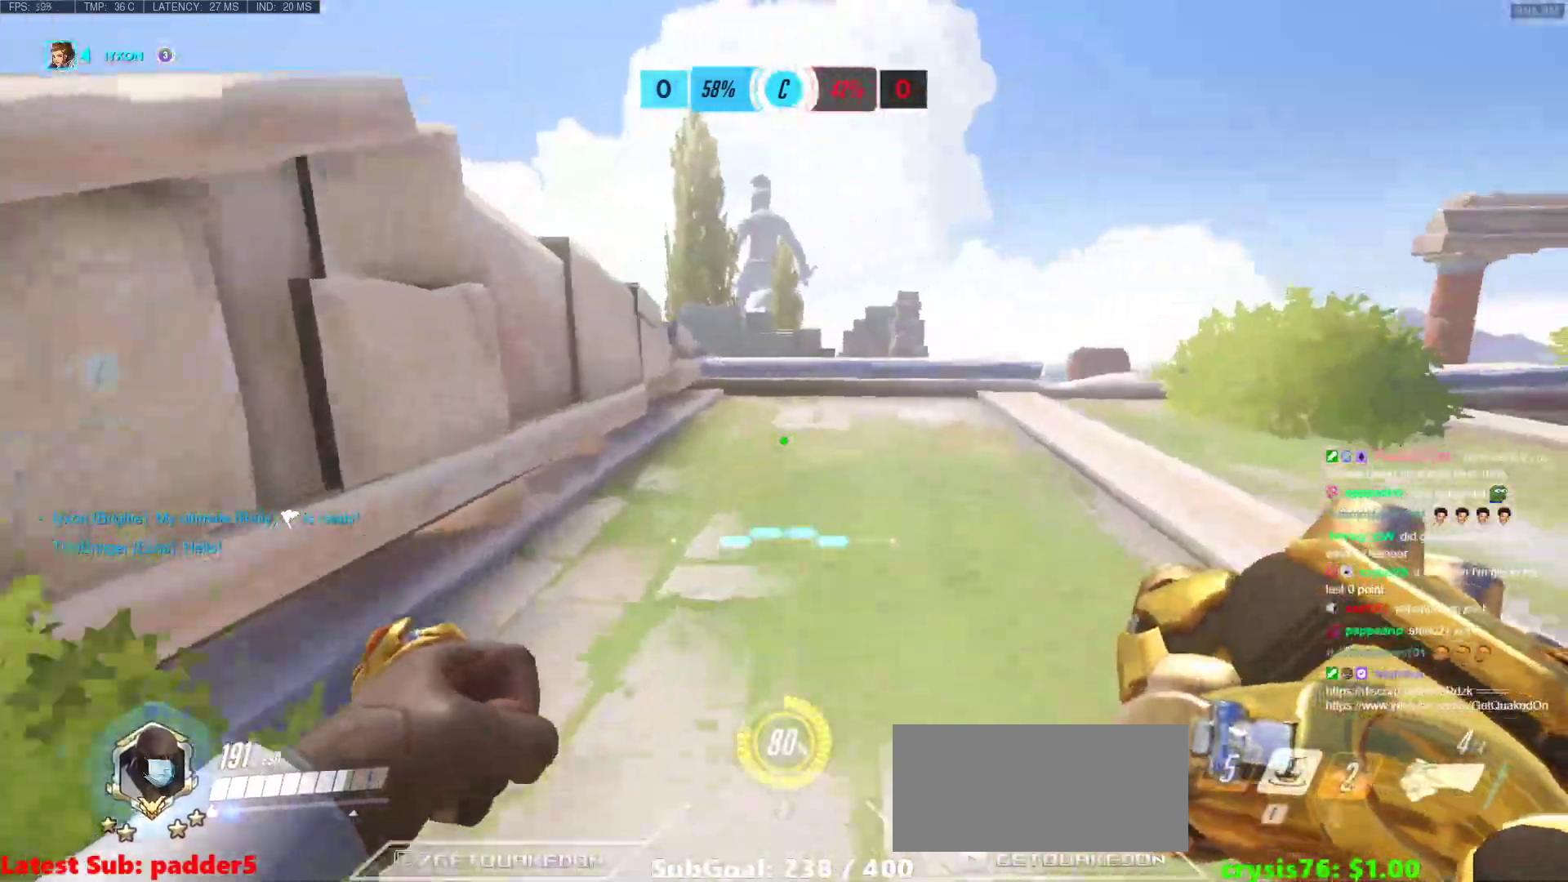
{"keys": ["w"], "mouse": [], "events": []}
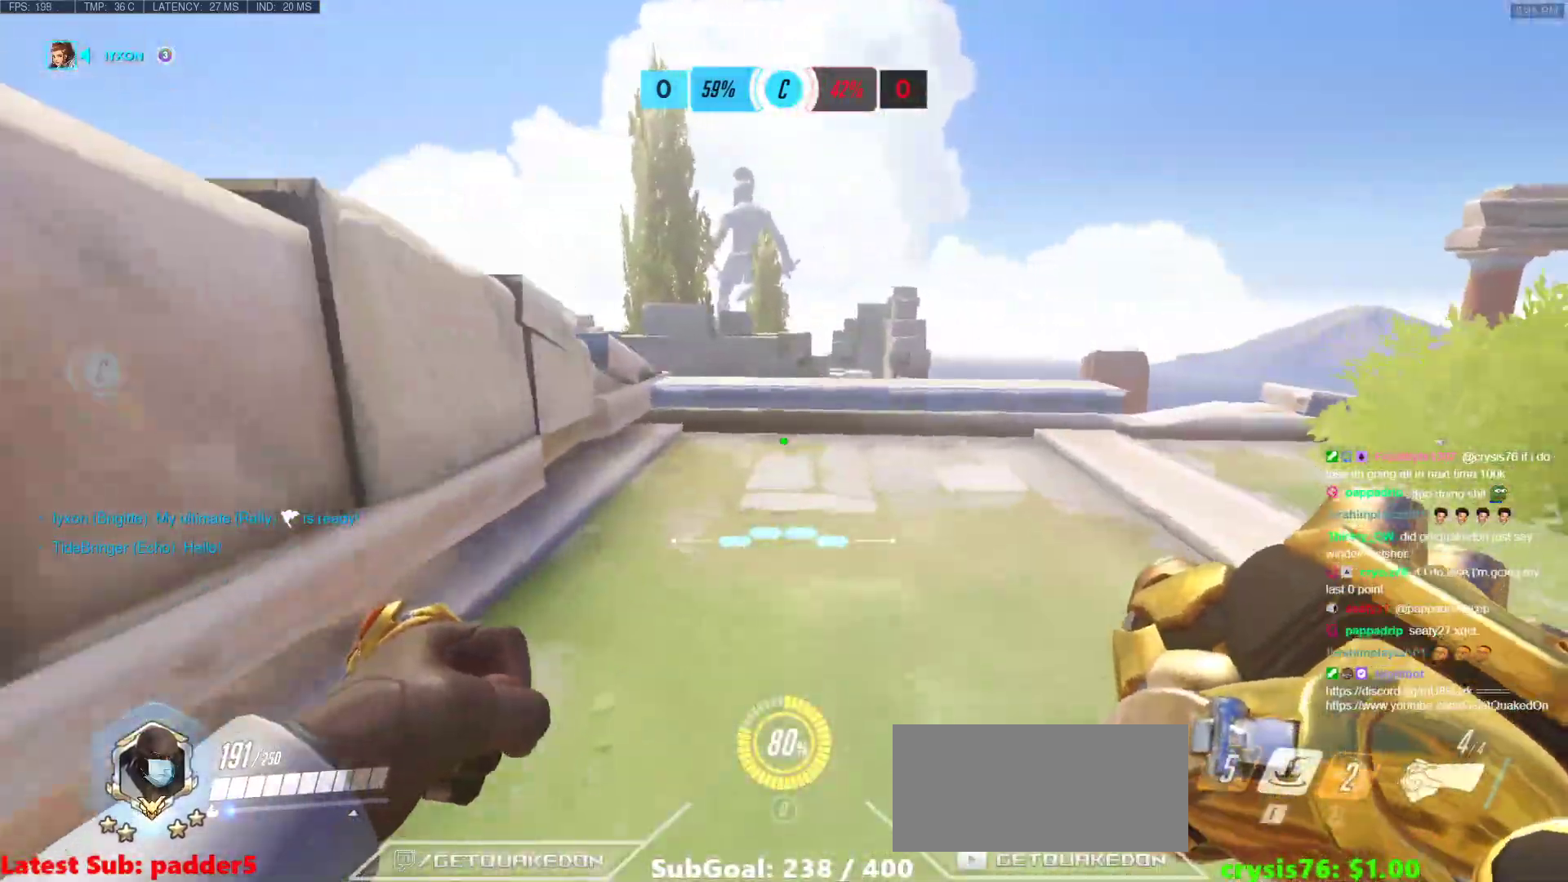
{"keys": ["d", "w"], "mouse": ["right"], "events": [[200, "space", "down"], [250, "mouse_right", "down"], [333, "space", "up"], [383, "d", "down"]]}
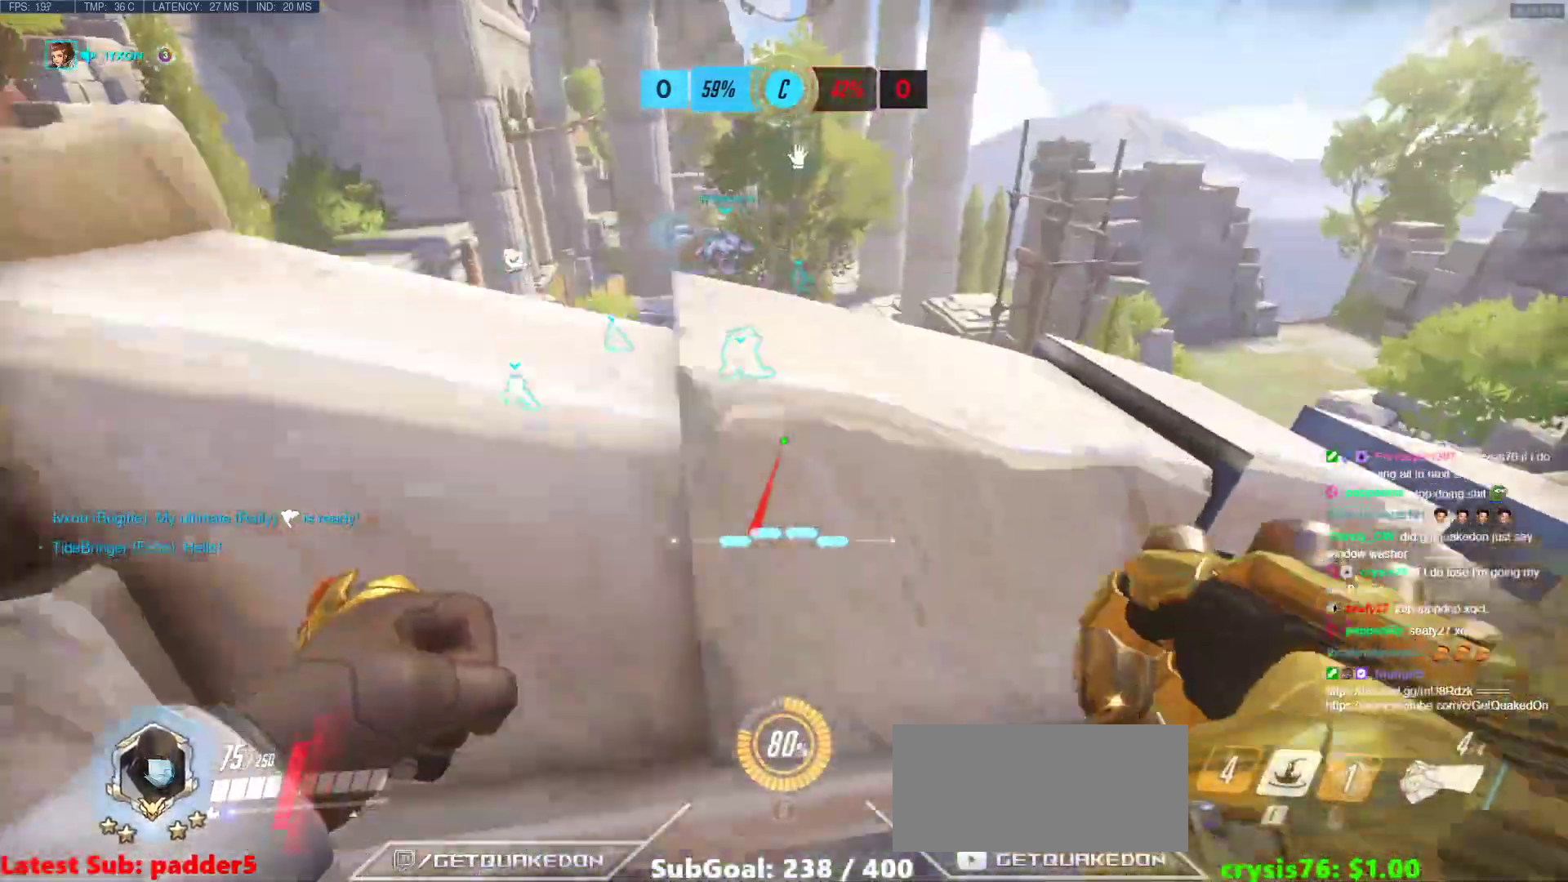
{"keys": ["a", "ctrl"], "mouse": ["right"], "events": [[33, "w", "up"], [250, "ctrl", "down"], [250, "s", "down"], [300, "s", "up"], [350, "a", "down"], [400, "d", "up"], [400, "s", "down"], [500, "s", "up"]]}
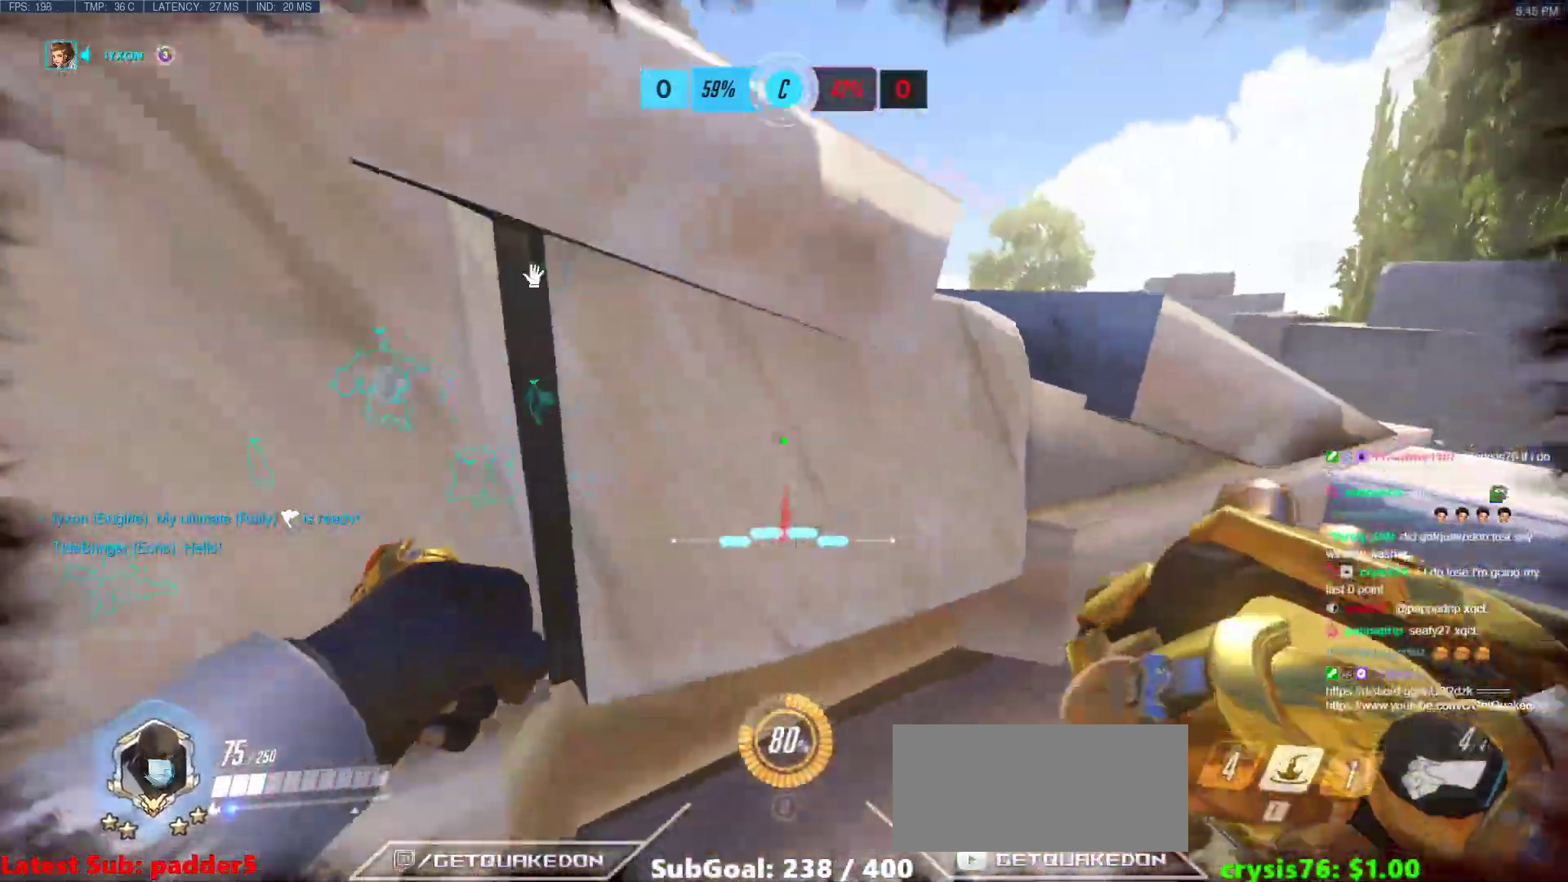
{"keys": ["d", "w"], "mouse": ["right"], "events": [[33, "d", "down"], [83, "a", "up"], [83, "ctrl", "up"], [183, "ctrl", "down"], [183, "space", "down"], [317, "w", "down"], [367, "ctrl", "up"], [367, "space", "up"]]}
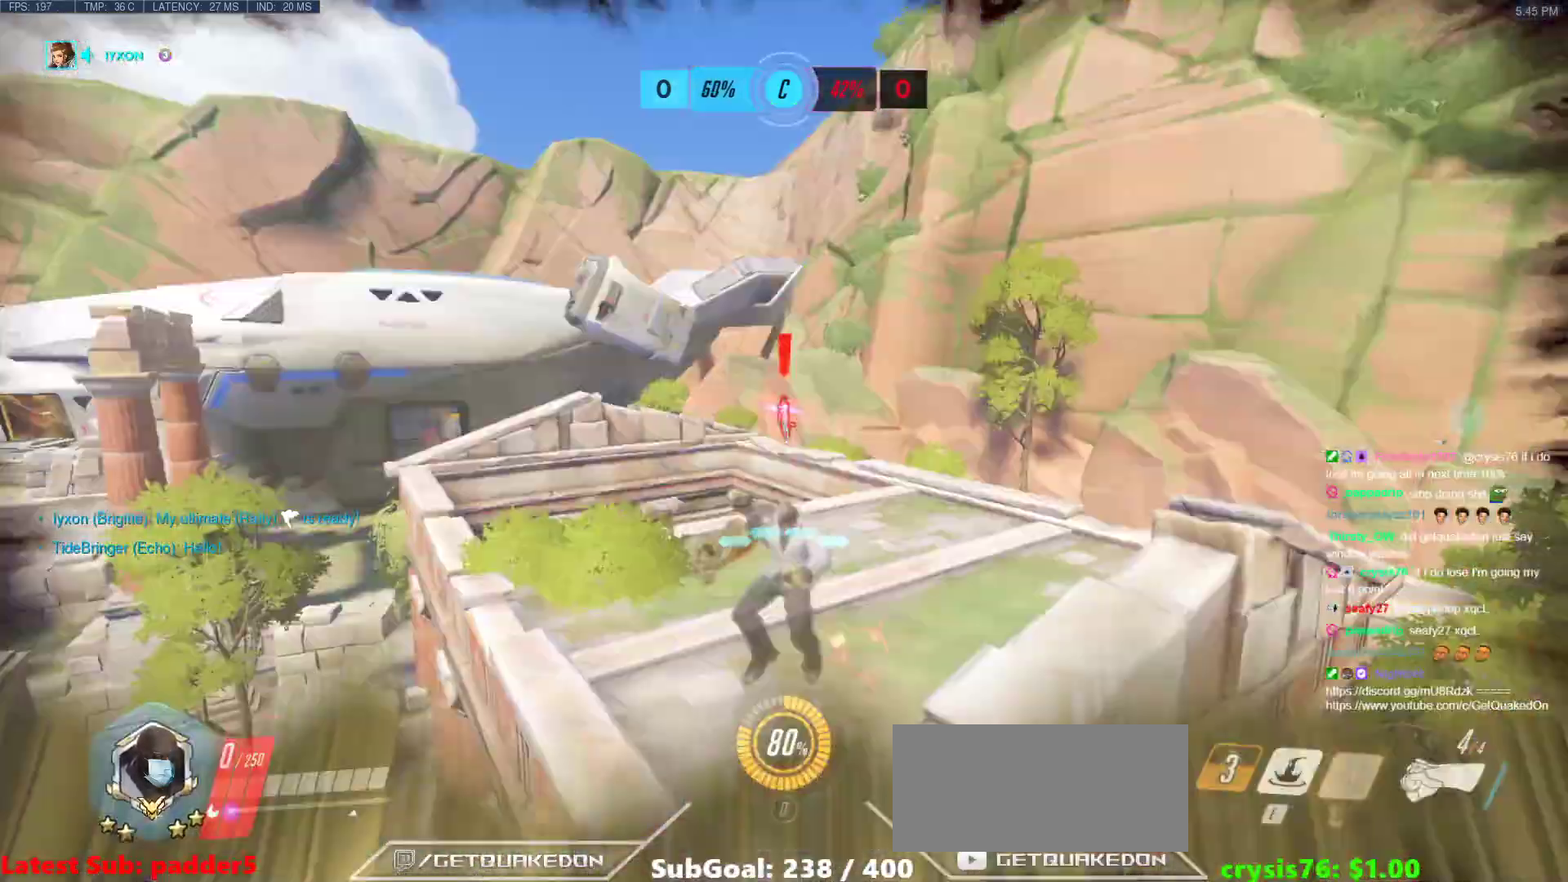
{"keys": ["w"], "mouse": [], "events": [[17, "d", "up"], [150, "mouse_right", "up"], [333, "r", "down"], [483, "r", "up"]]}
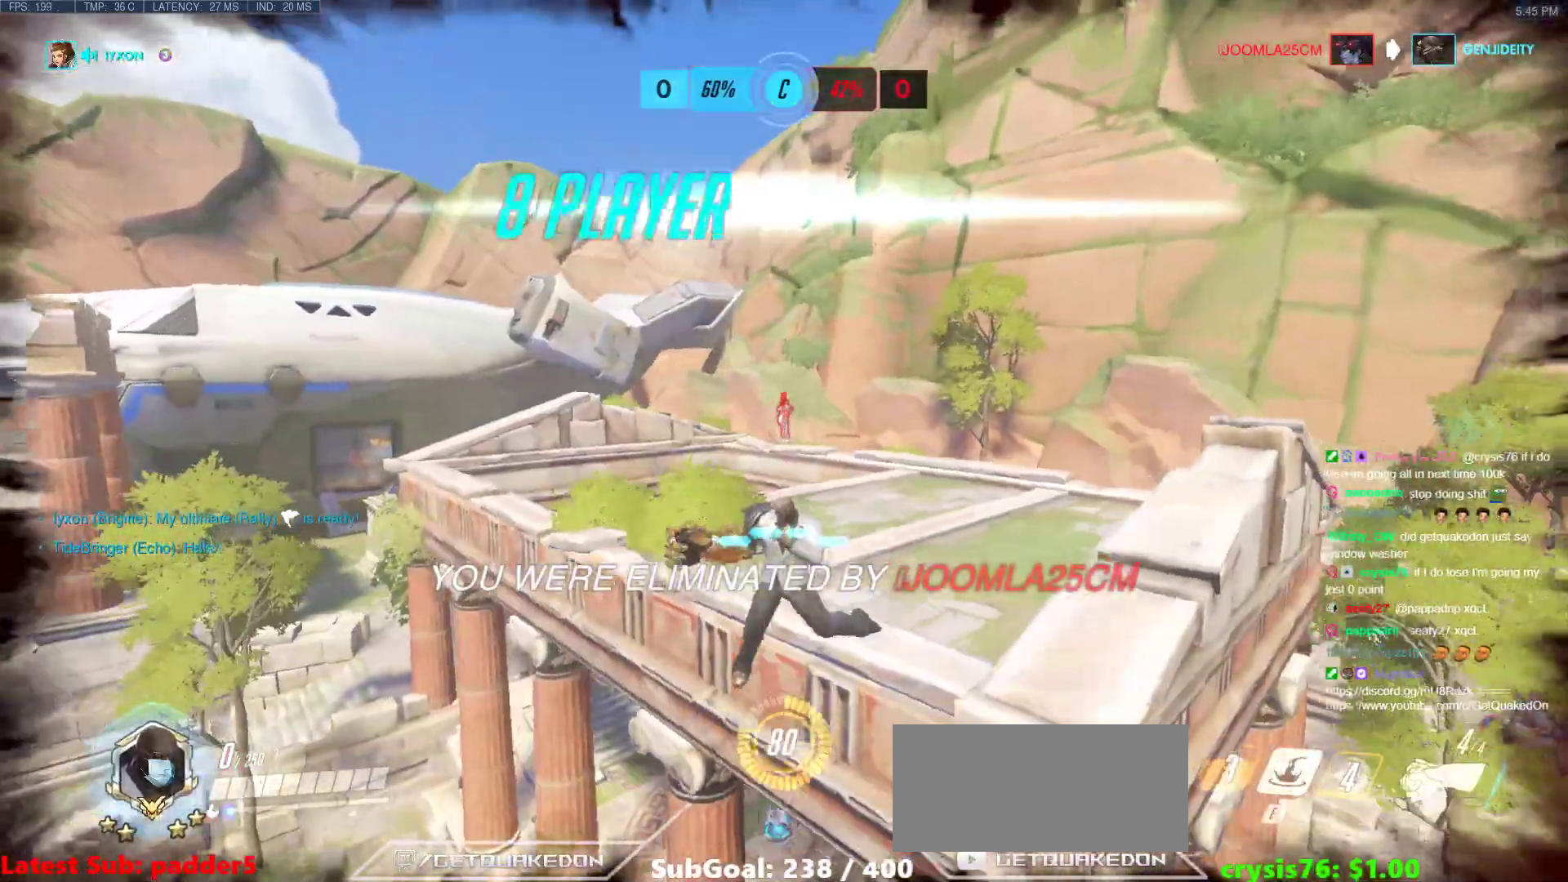
{"keys": ["w"], "mouse": [], "events": []}
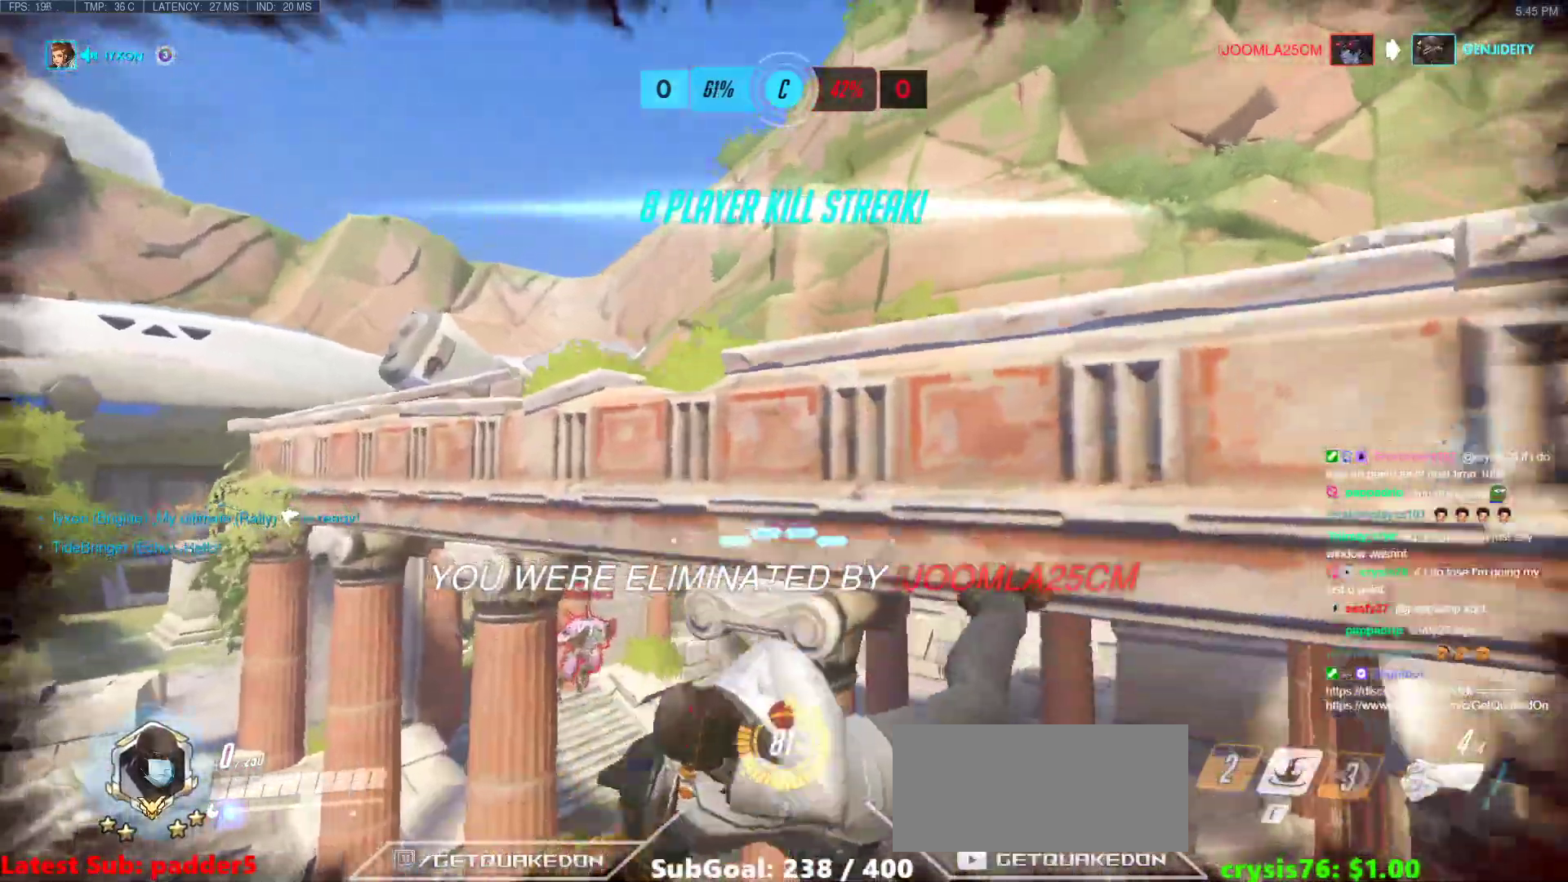
{"keys": ["r", "w"], "mouse": [], "events": [[33, "r", "down"], [183, "r", "up"], [267, "r", "down"], [367, "r", "up"], [367, "space", "down"], [417, "space", "up"], [467, "r", "down"]]}
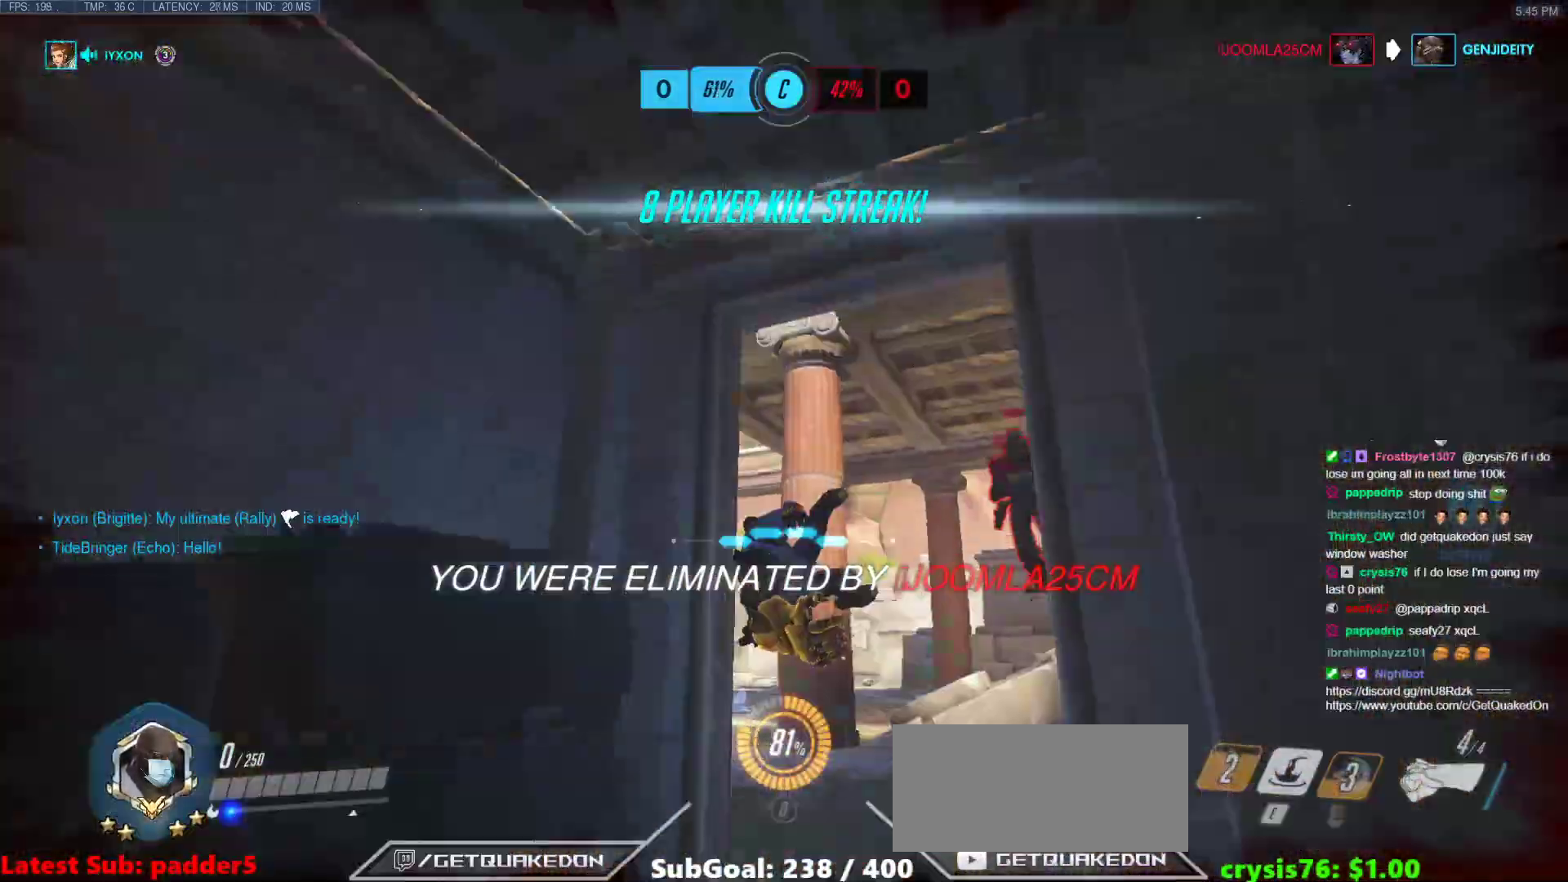
{"keys": ["w"], "mouse": [], "events": [[50, "space", "down"], [100, "r", "up"], [150, "space", "up"]]}
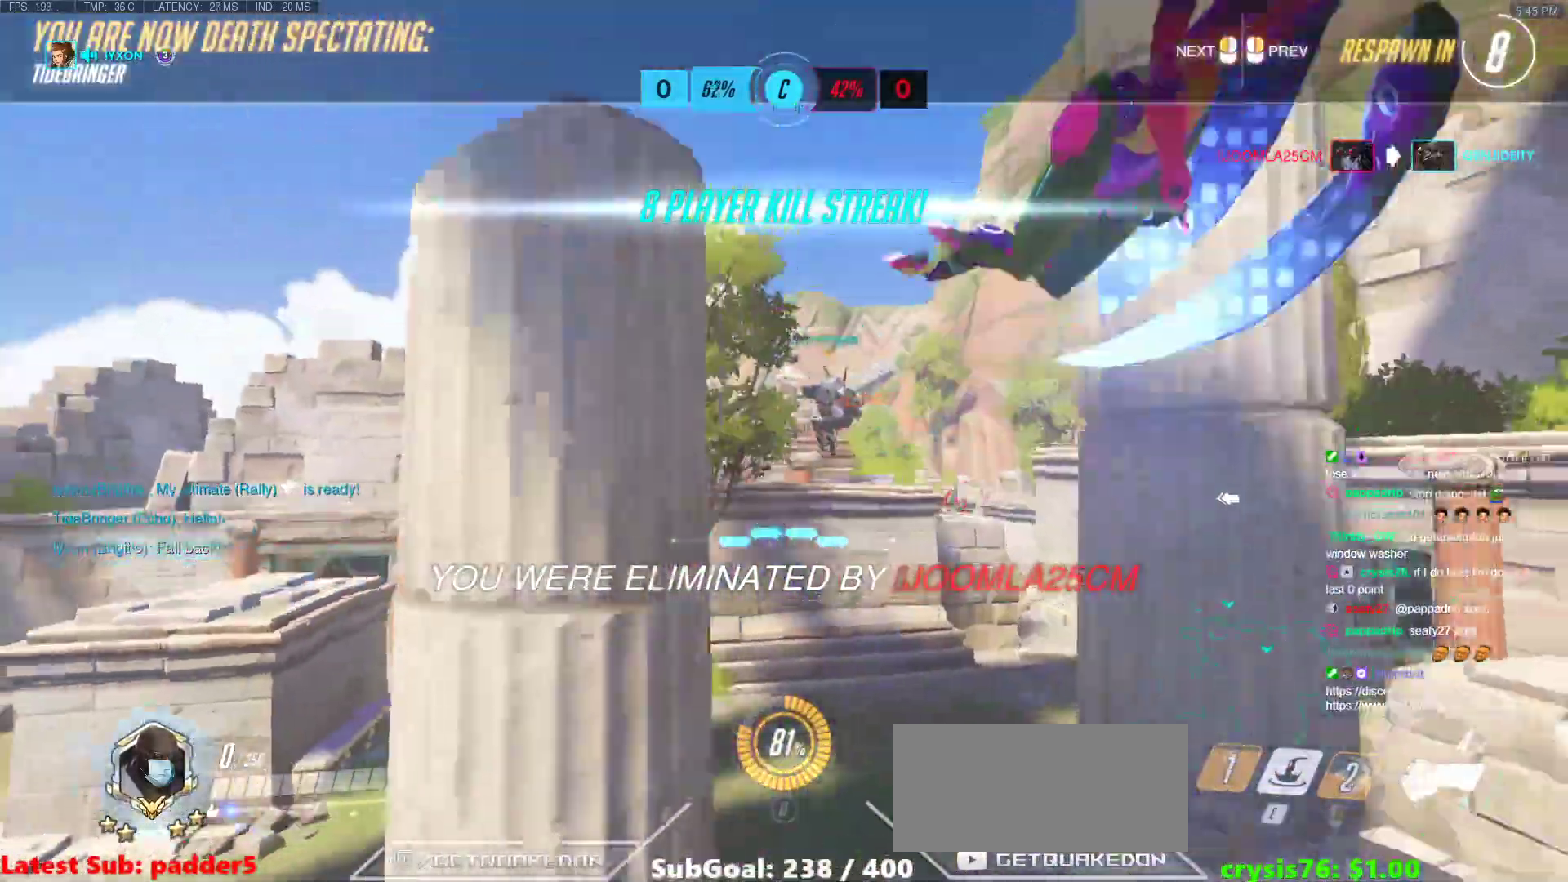
{"keys": ["w"], "mouse": [], "events": []}
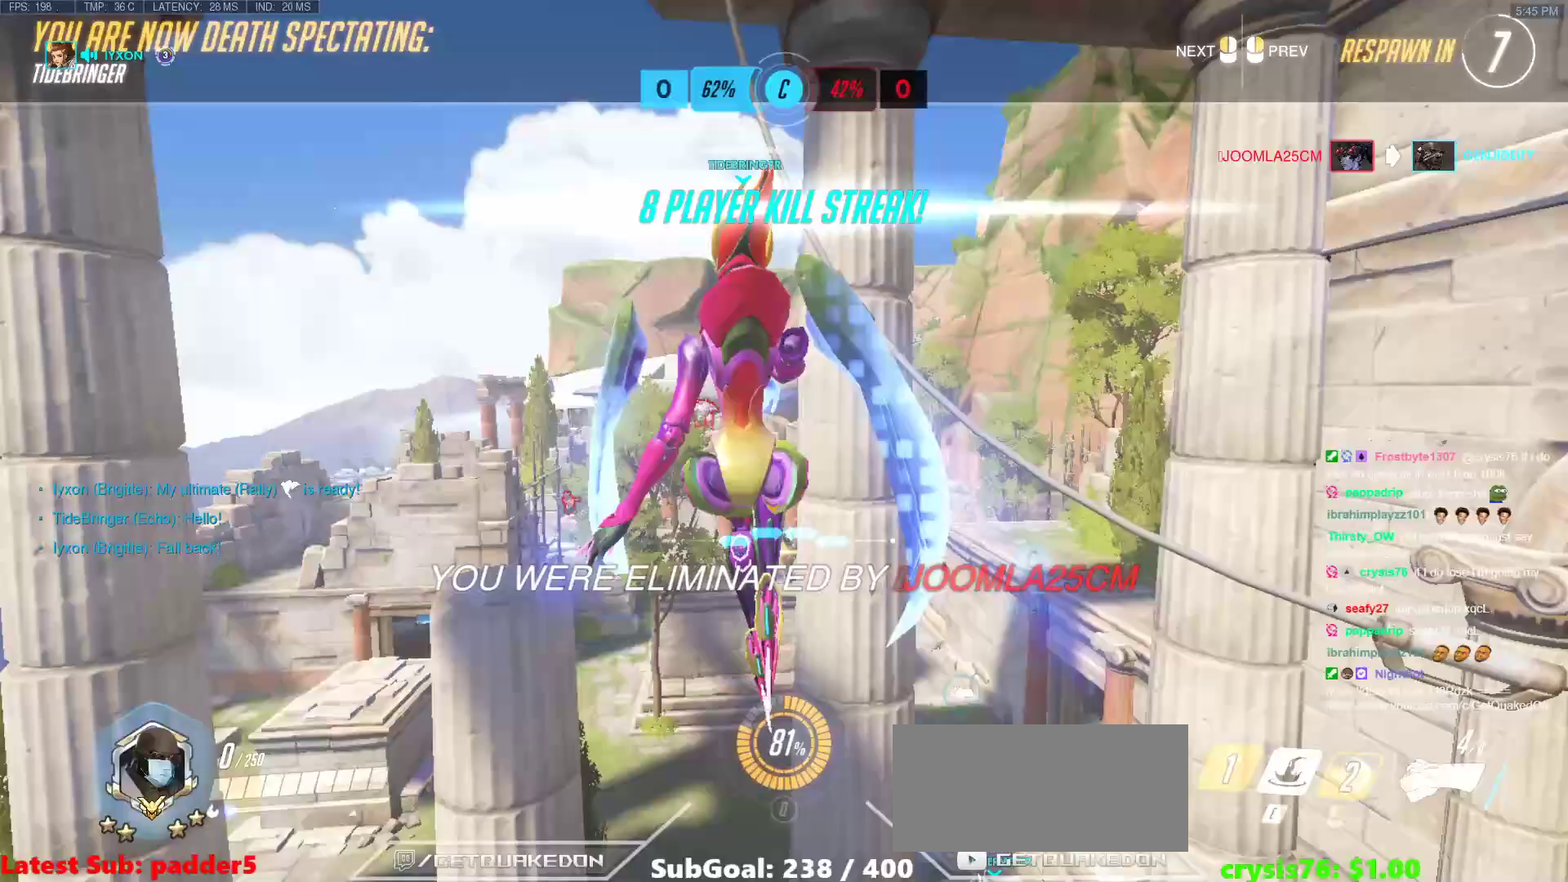
{"keys": ["w"], "mouse": [], "events": []}
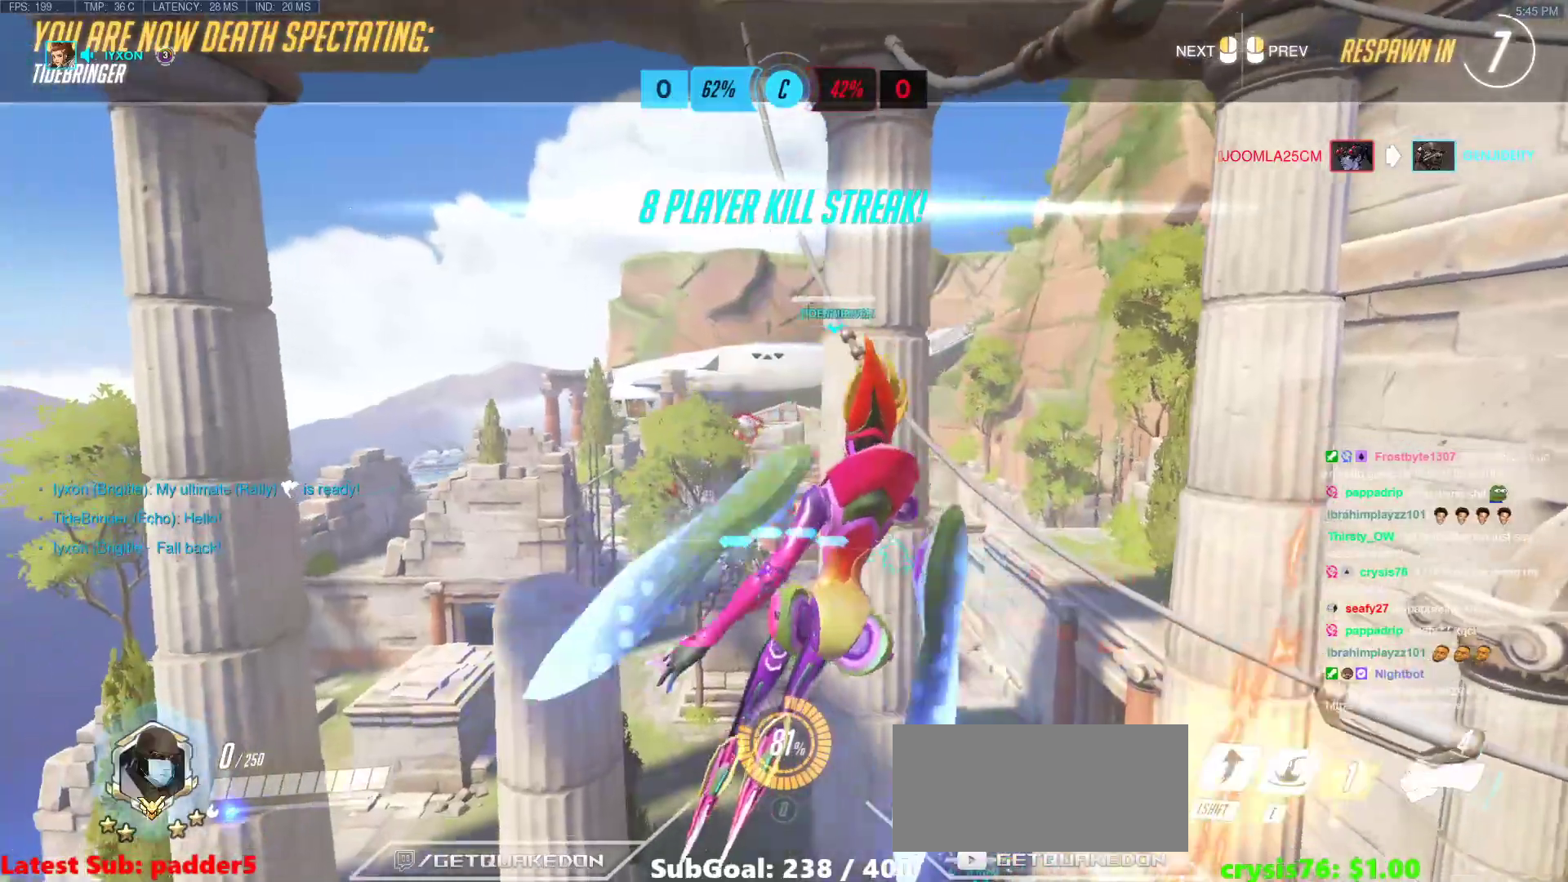
{"keys": ["w"], "mouse": [], "events": []}
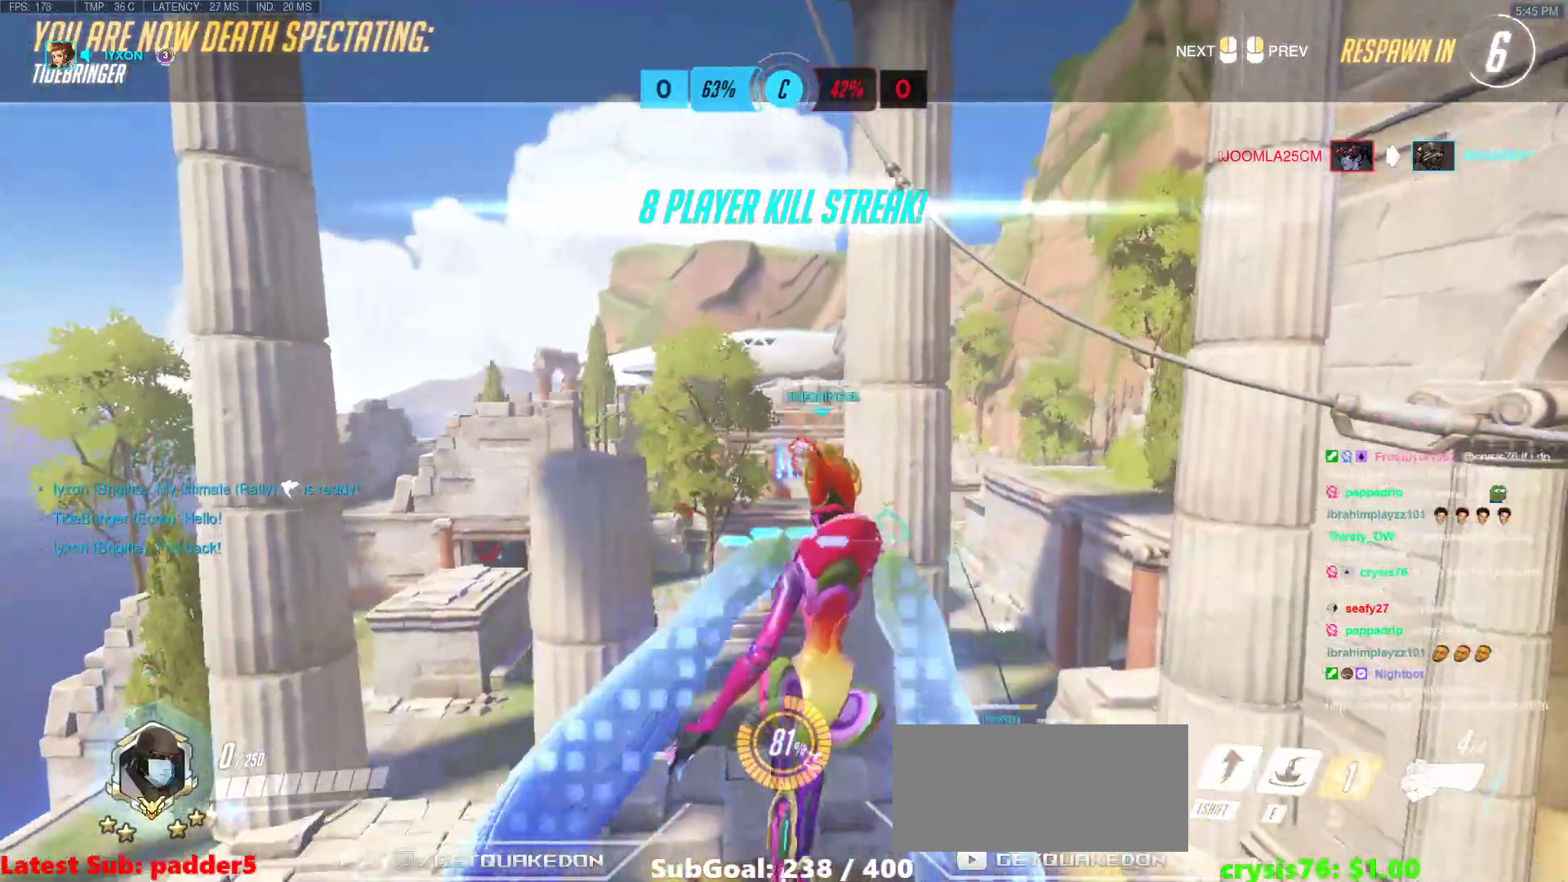
{"keys": ["w"], "mouse": [], "events": []}
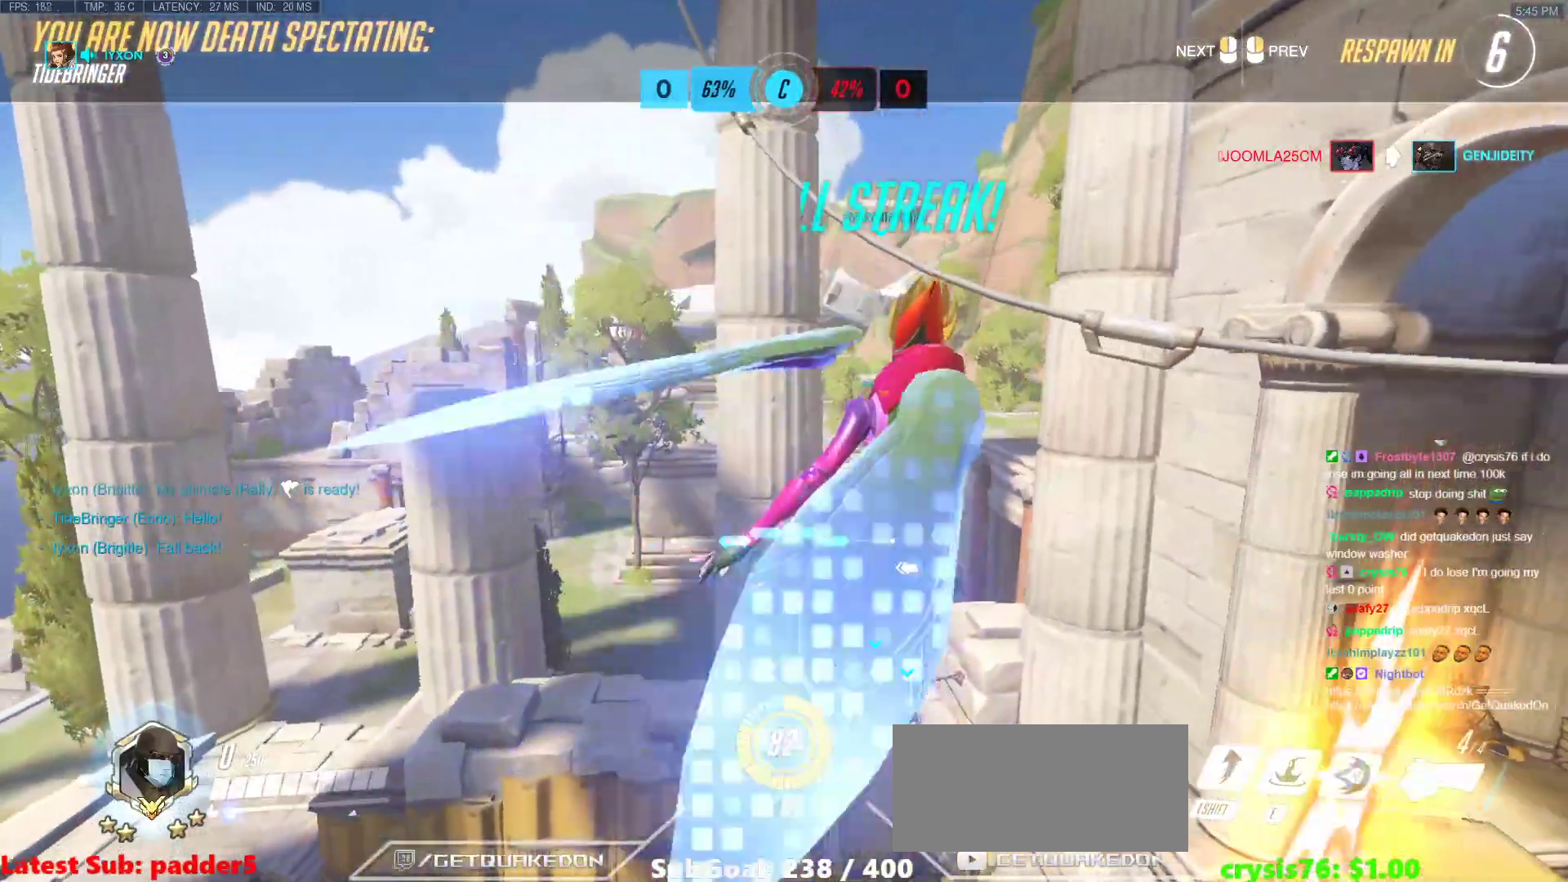
{"keys": [], "mouse": [], "events": [[233, "w", "up"]]}
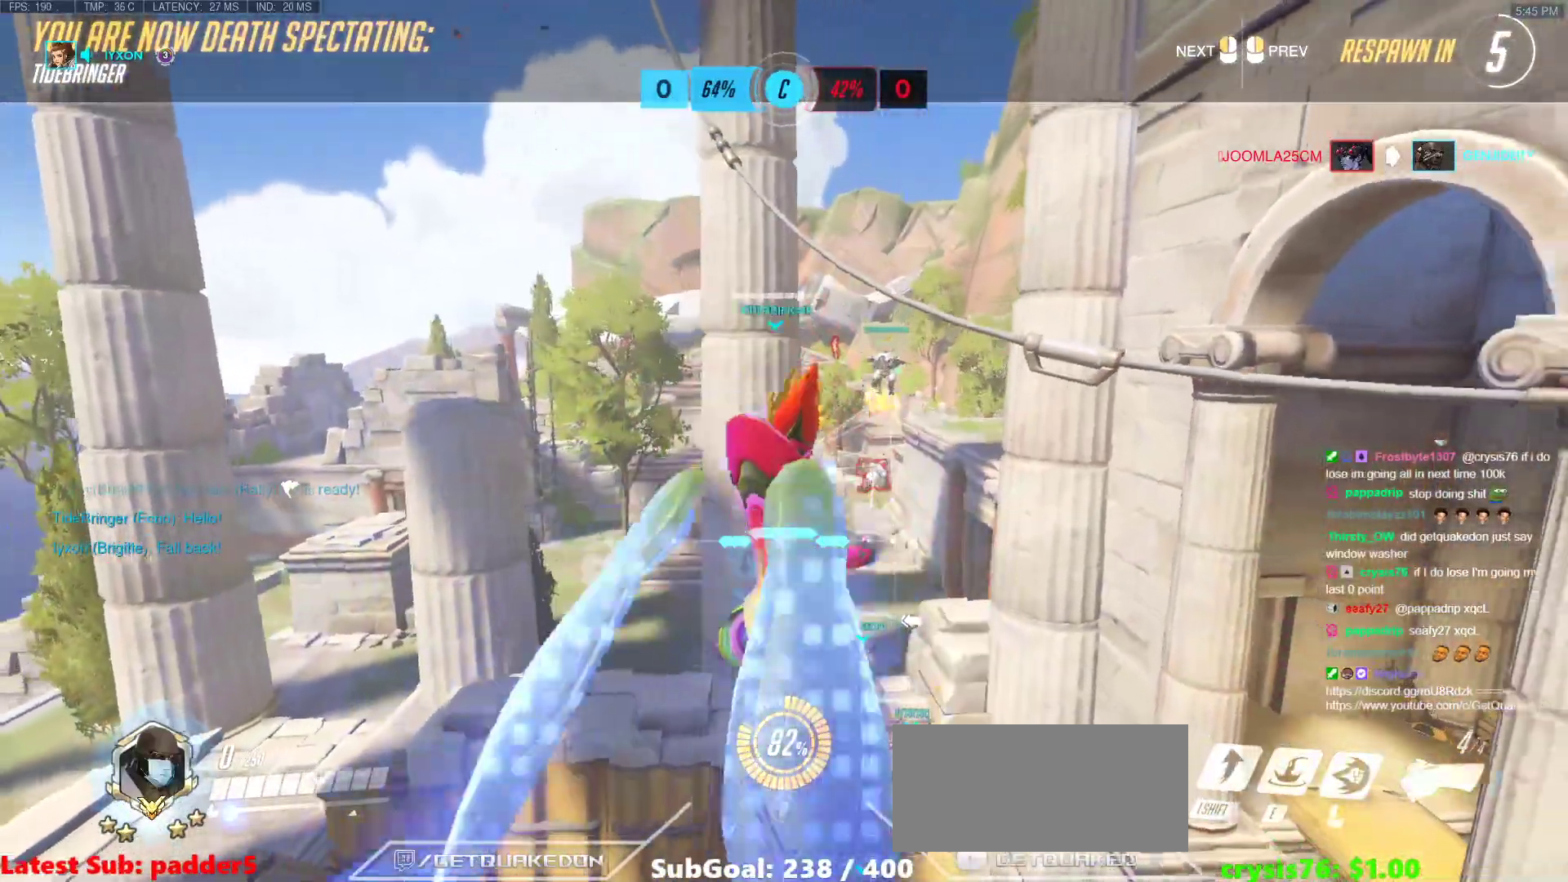
{"keys": ["w"], "mouse": [], "events": [[200, "w", "down"]]}
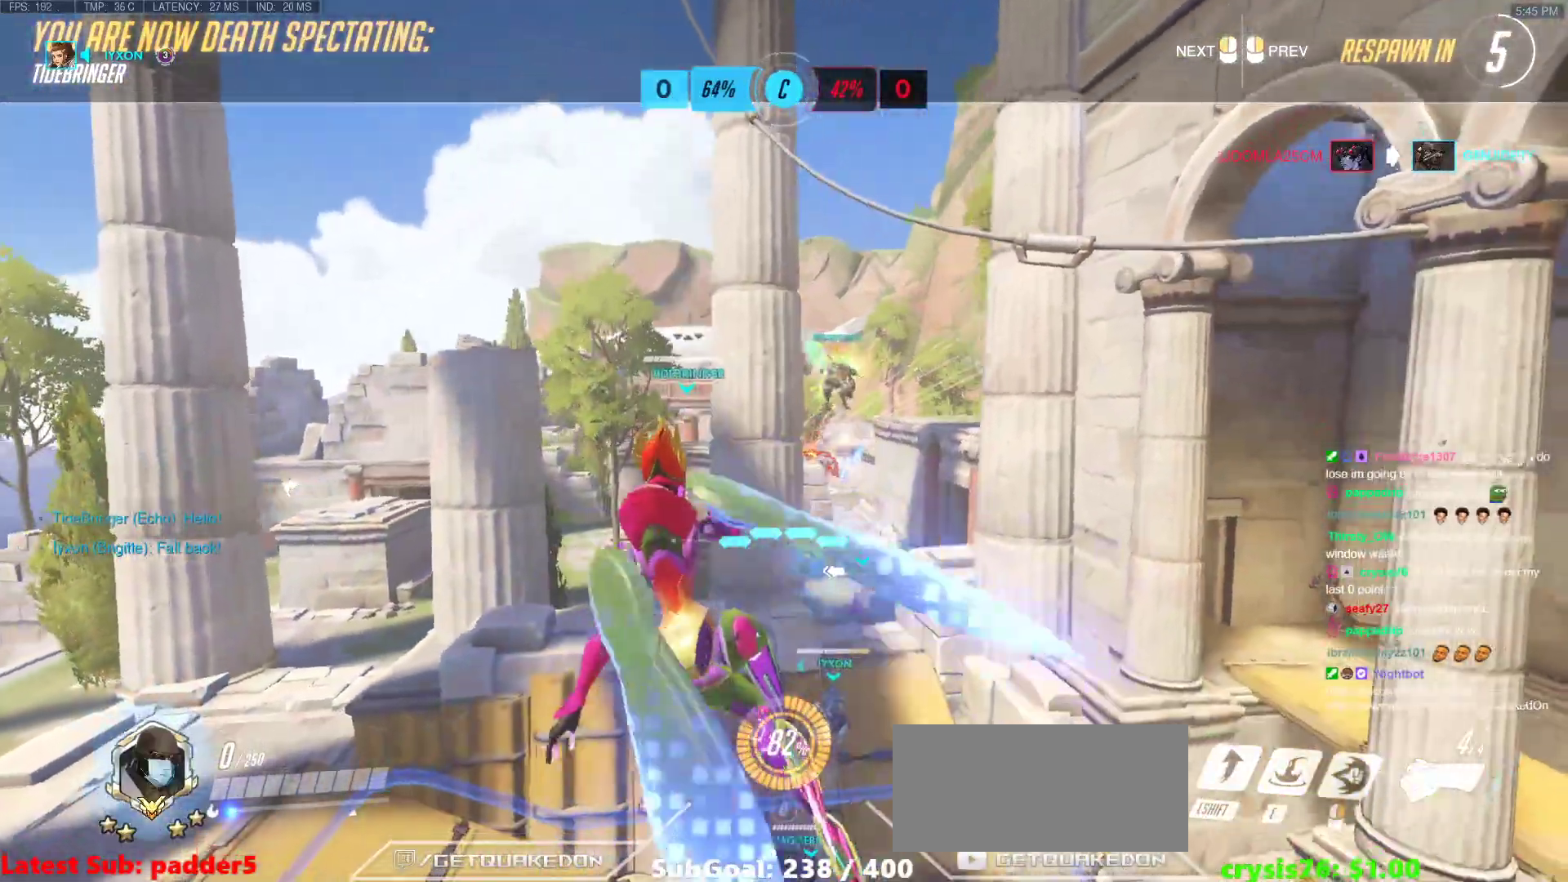
{"keys": ["w"], "mouse": [], "events": []}
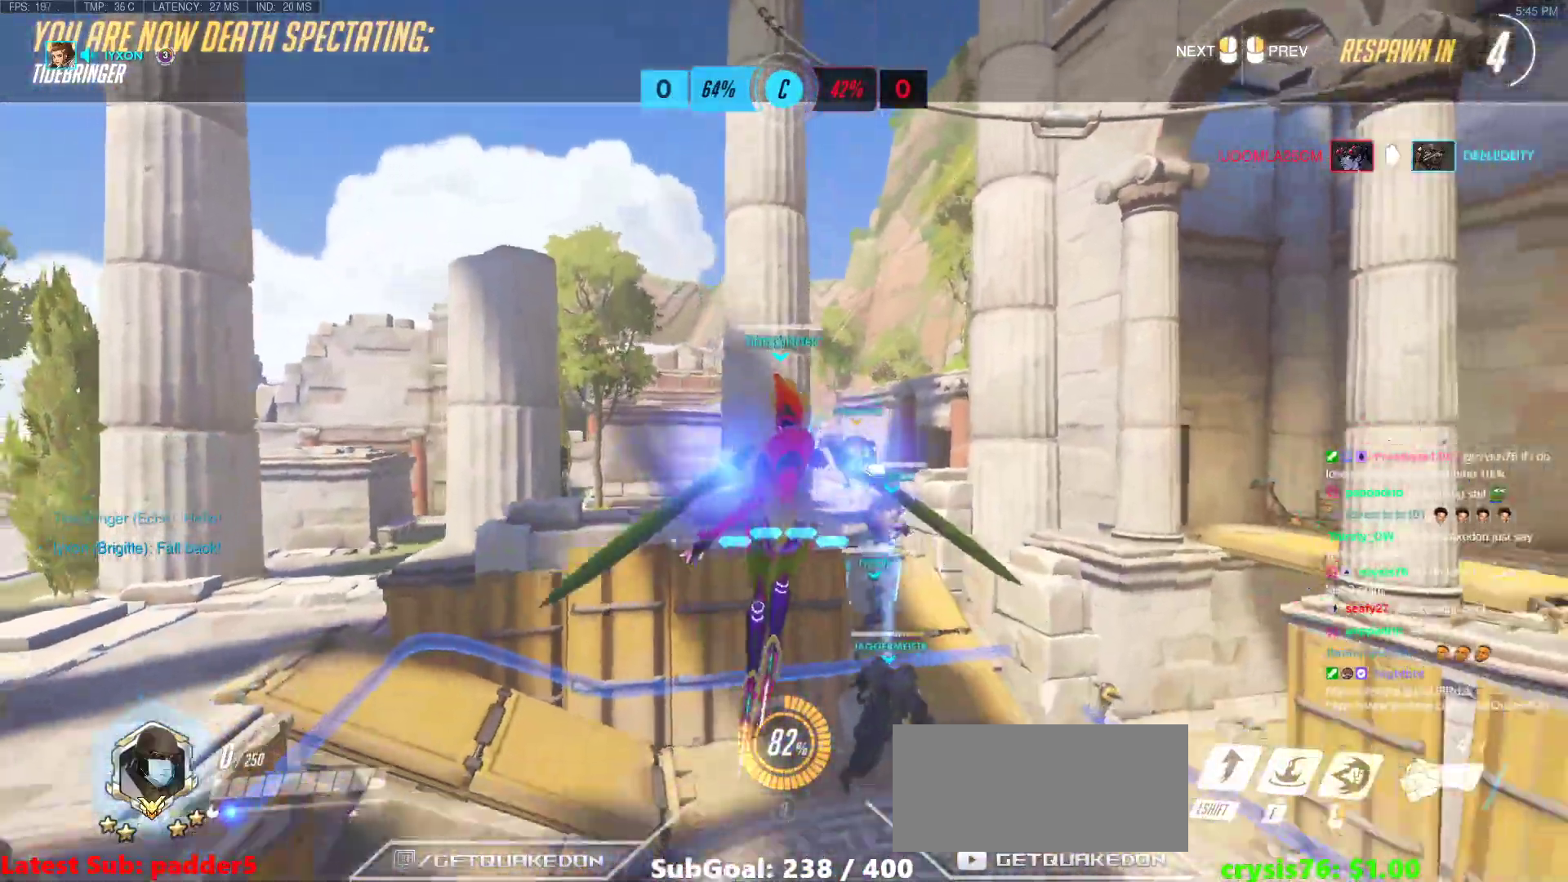
{"keys": [], "mouse": ["left"], "events": [[367, "mouse_left", "down"], [417, "w", "up"]]}
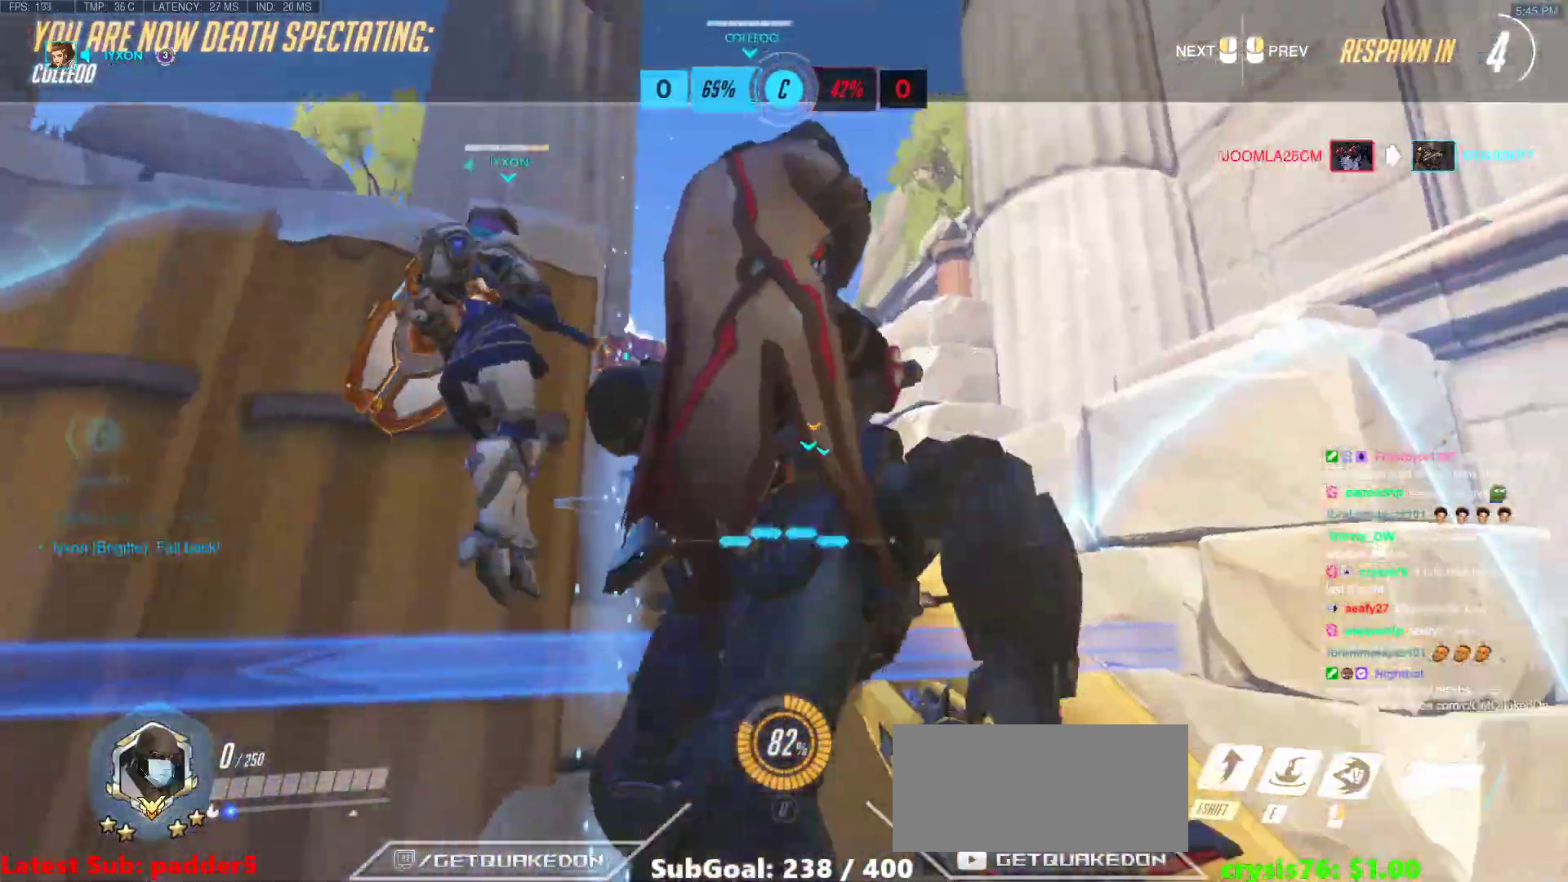
{"keys": [], "mouse": [], "events": [[50, "mouse_left", "up"]]}
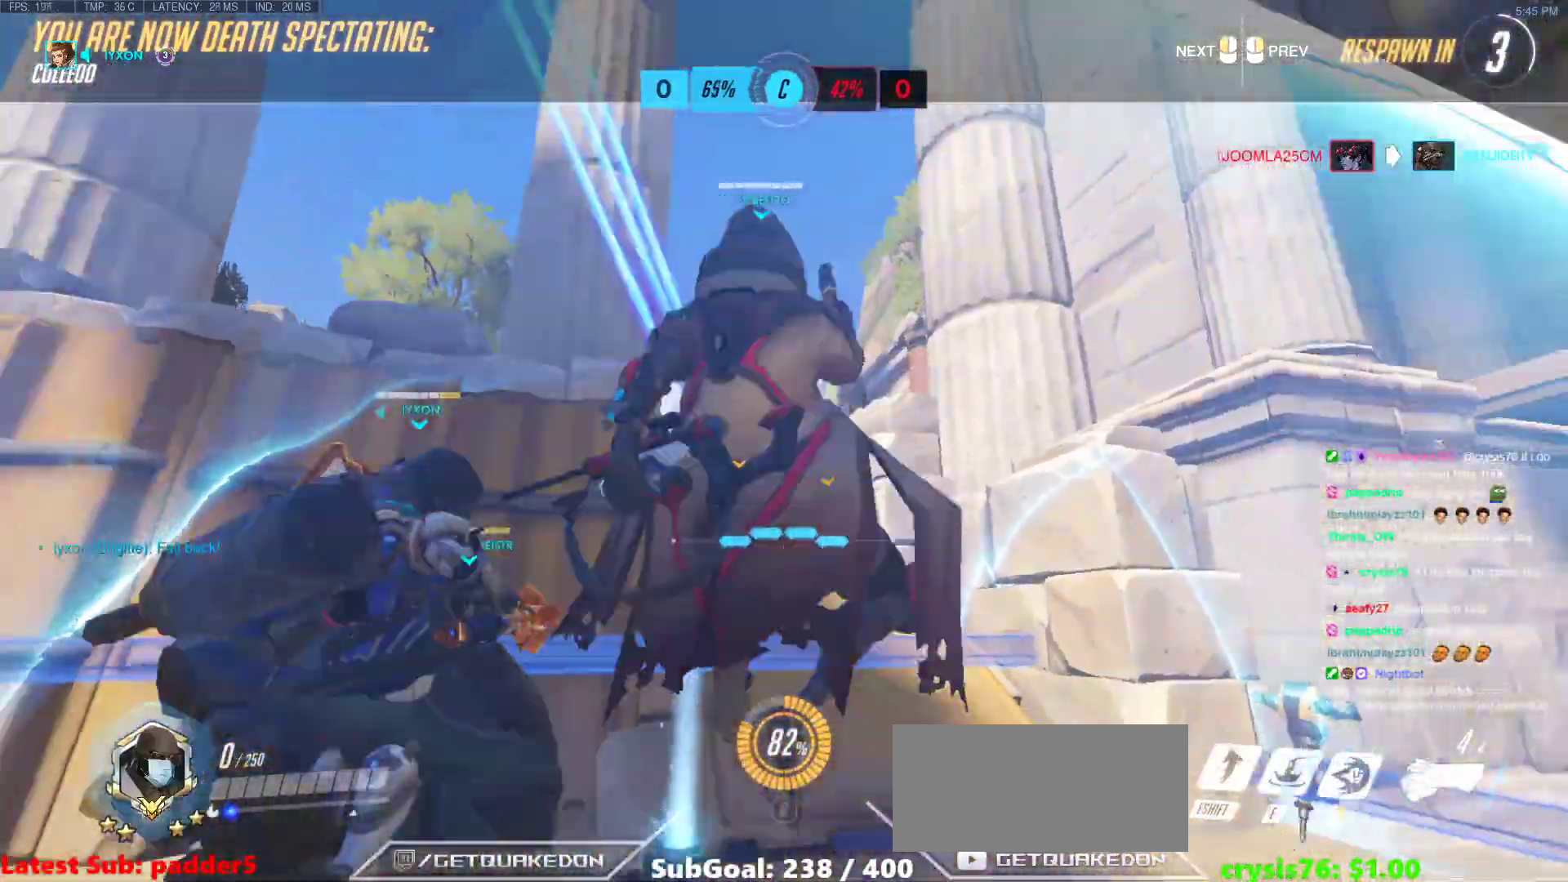
{"keys": ["w"], "mouse": [], "events": [[67, "w", "down"]]}
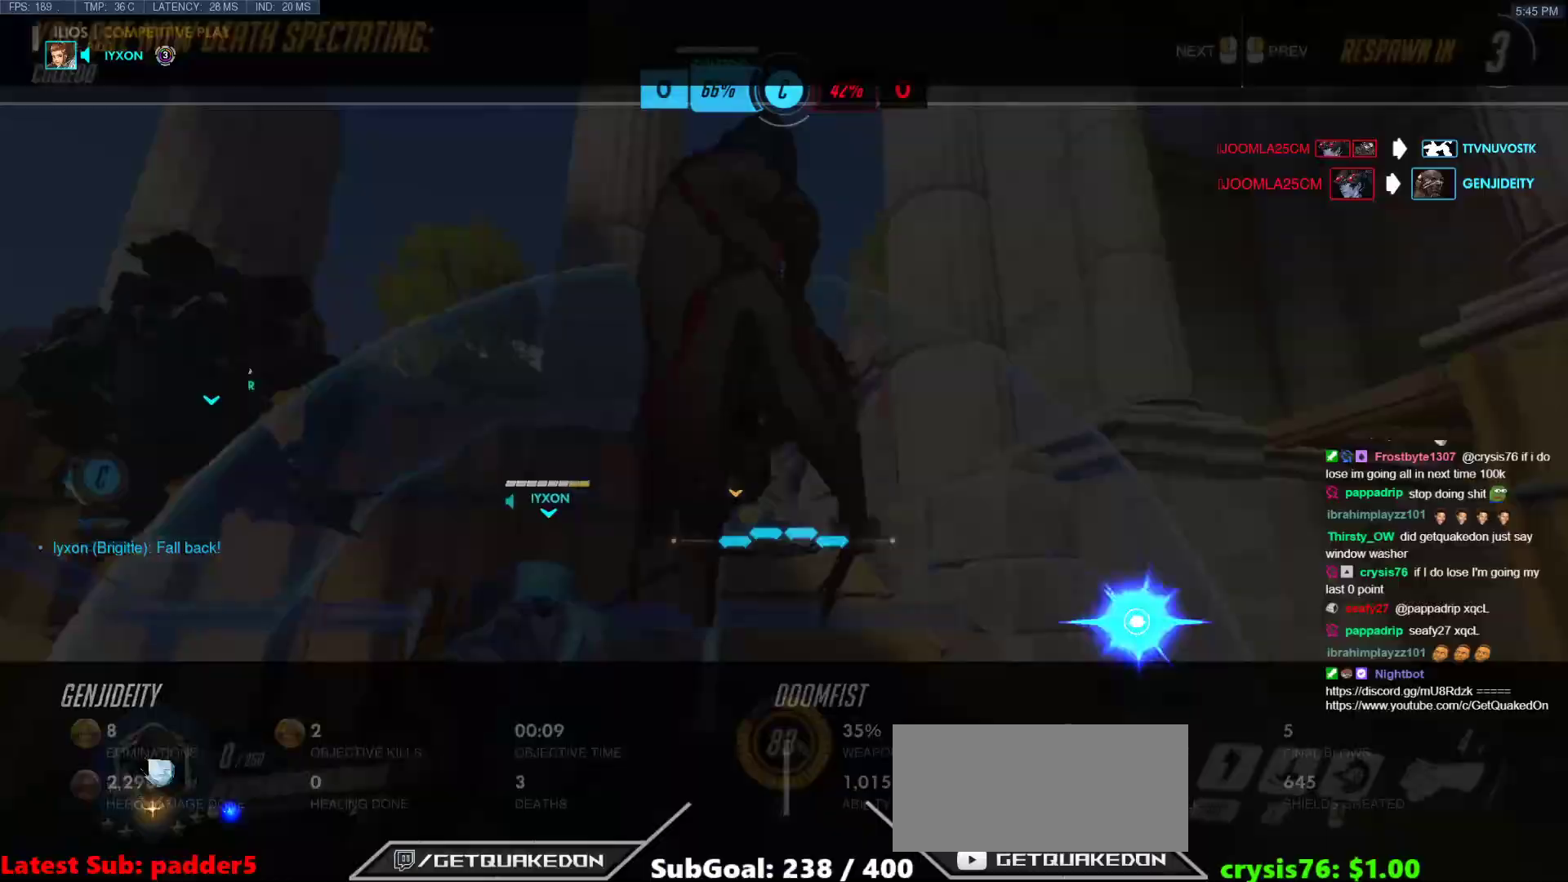
{"keys": ["w"], "mouse": [], "events": [[83, "w", "up"], [267, "w", "down"]]}
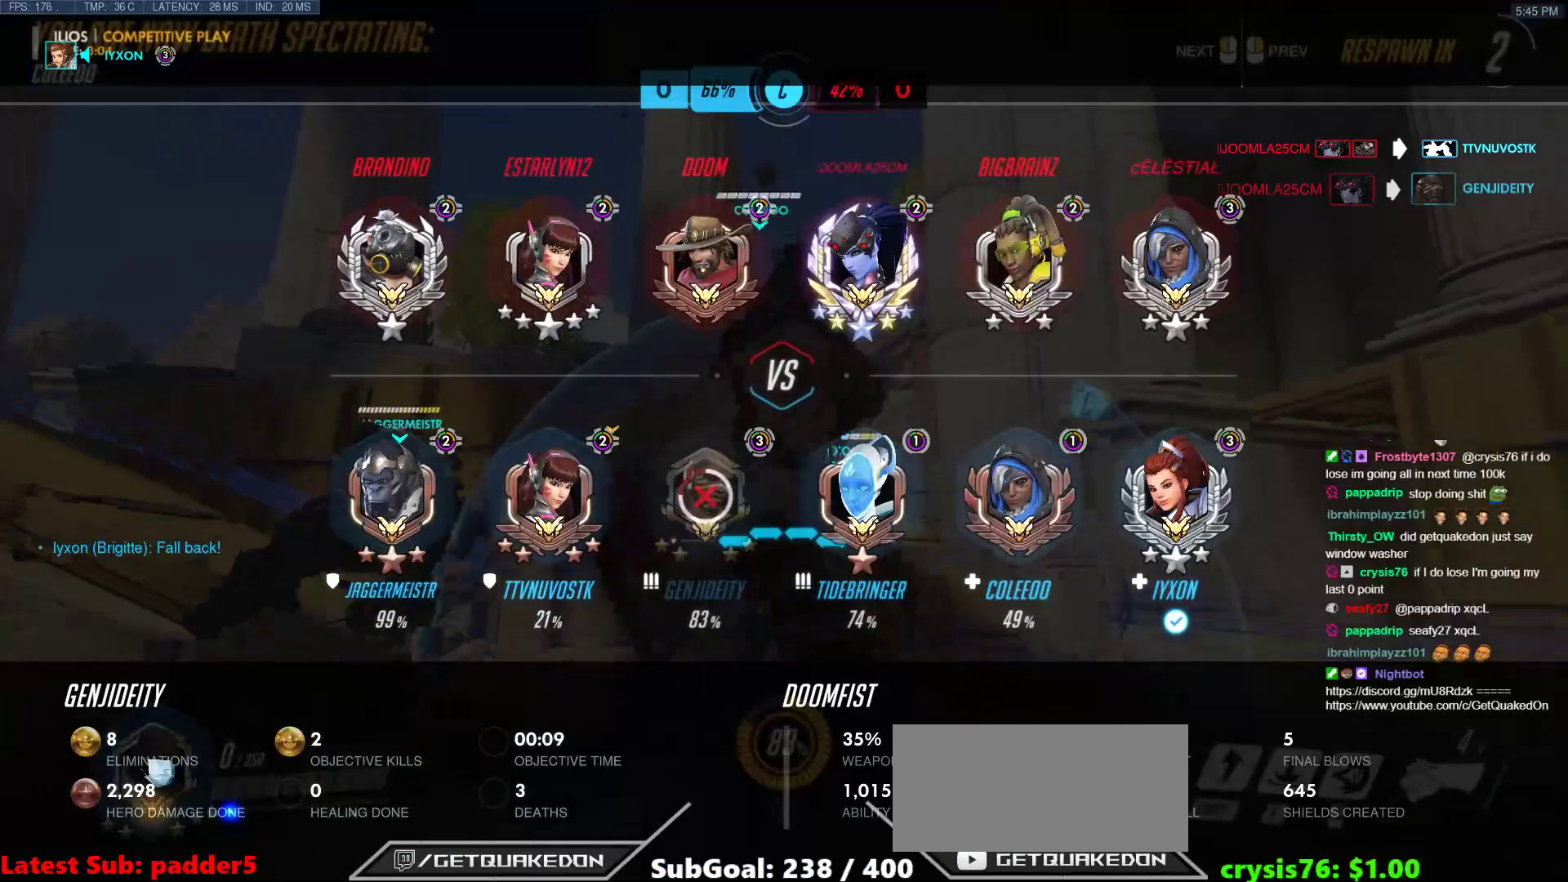
{"keys": ["r", "w"], "mouse": [], "events": [[483, "r", "down"]]}
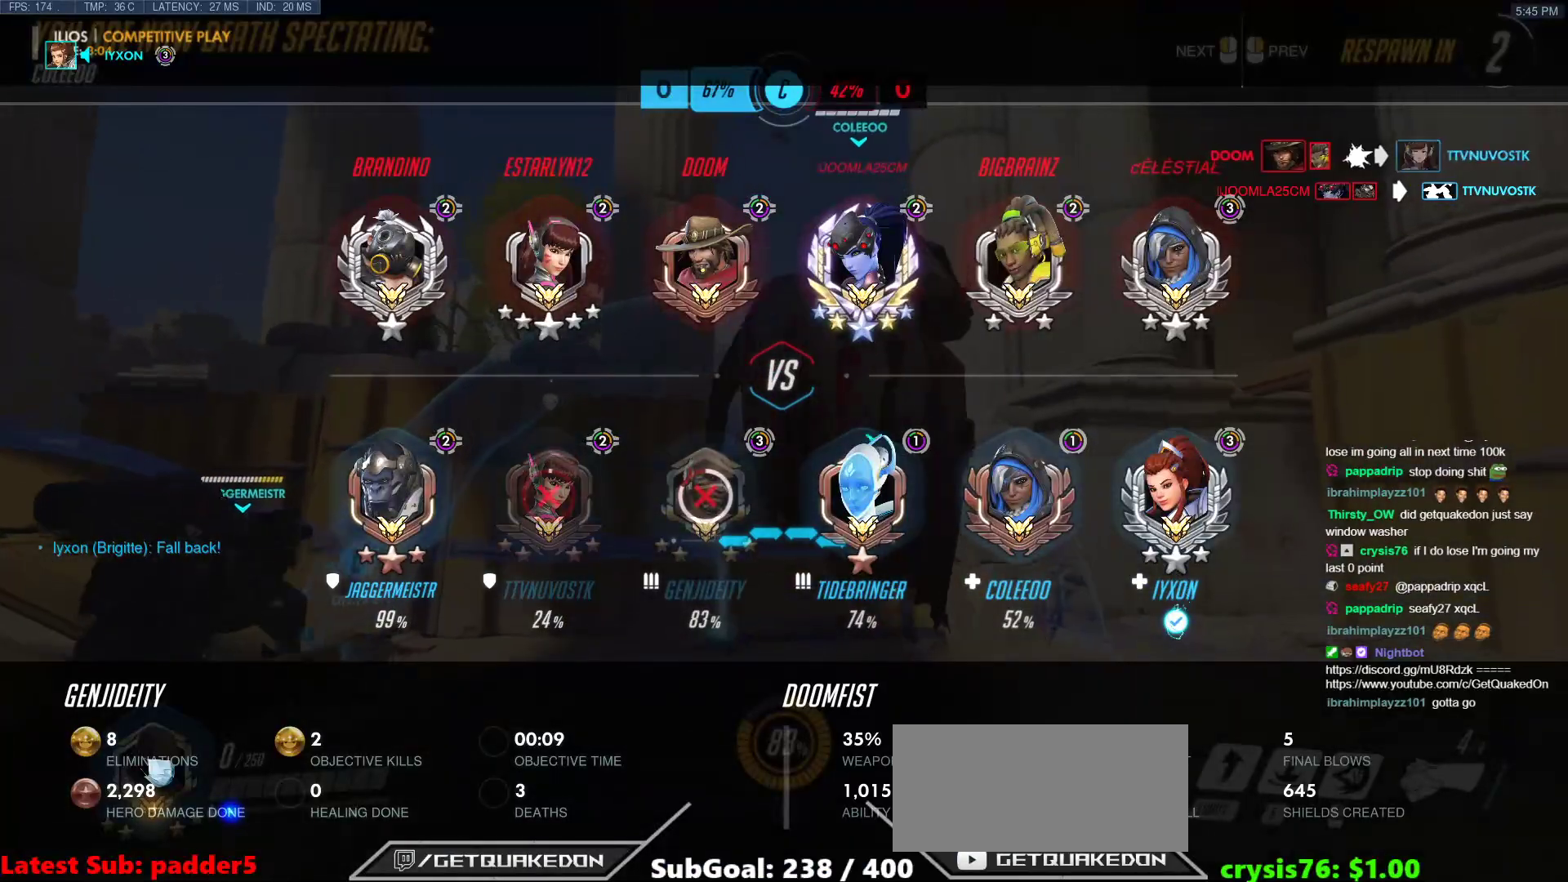
{"keys": ["w"], "mouse": [], "events": [[167, "r", "up"], [300, "r", "down"], [450, "r", "up"]]}
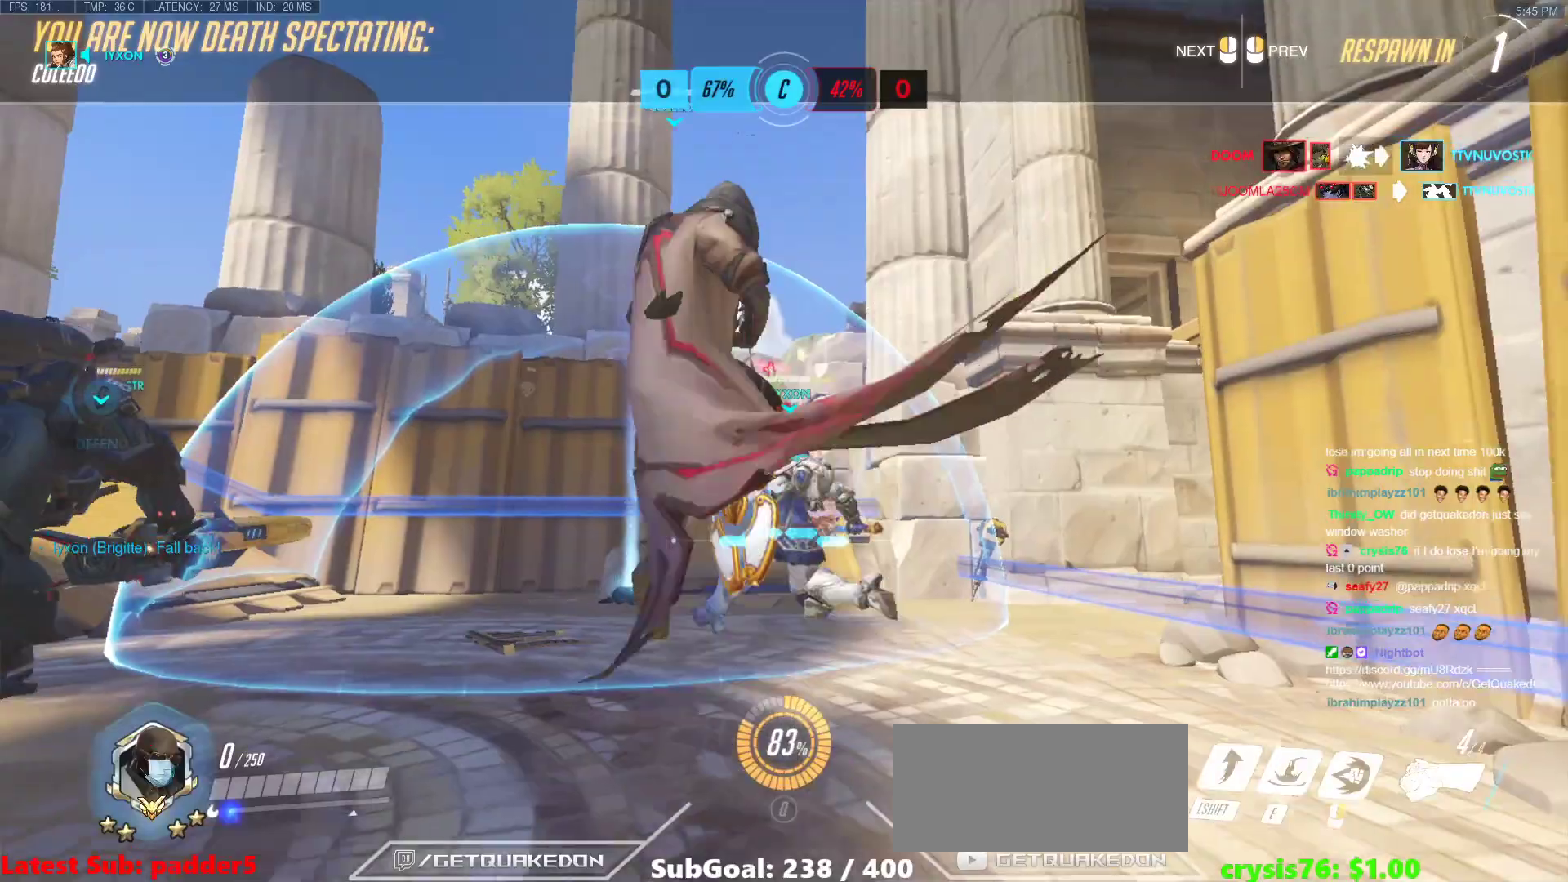
{"keys": ["w"], "mouse": ["left"], "events": [[500, "mouse_left", "down"]]}
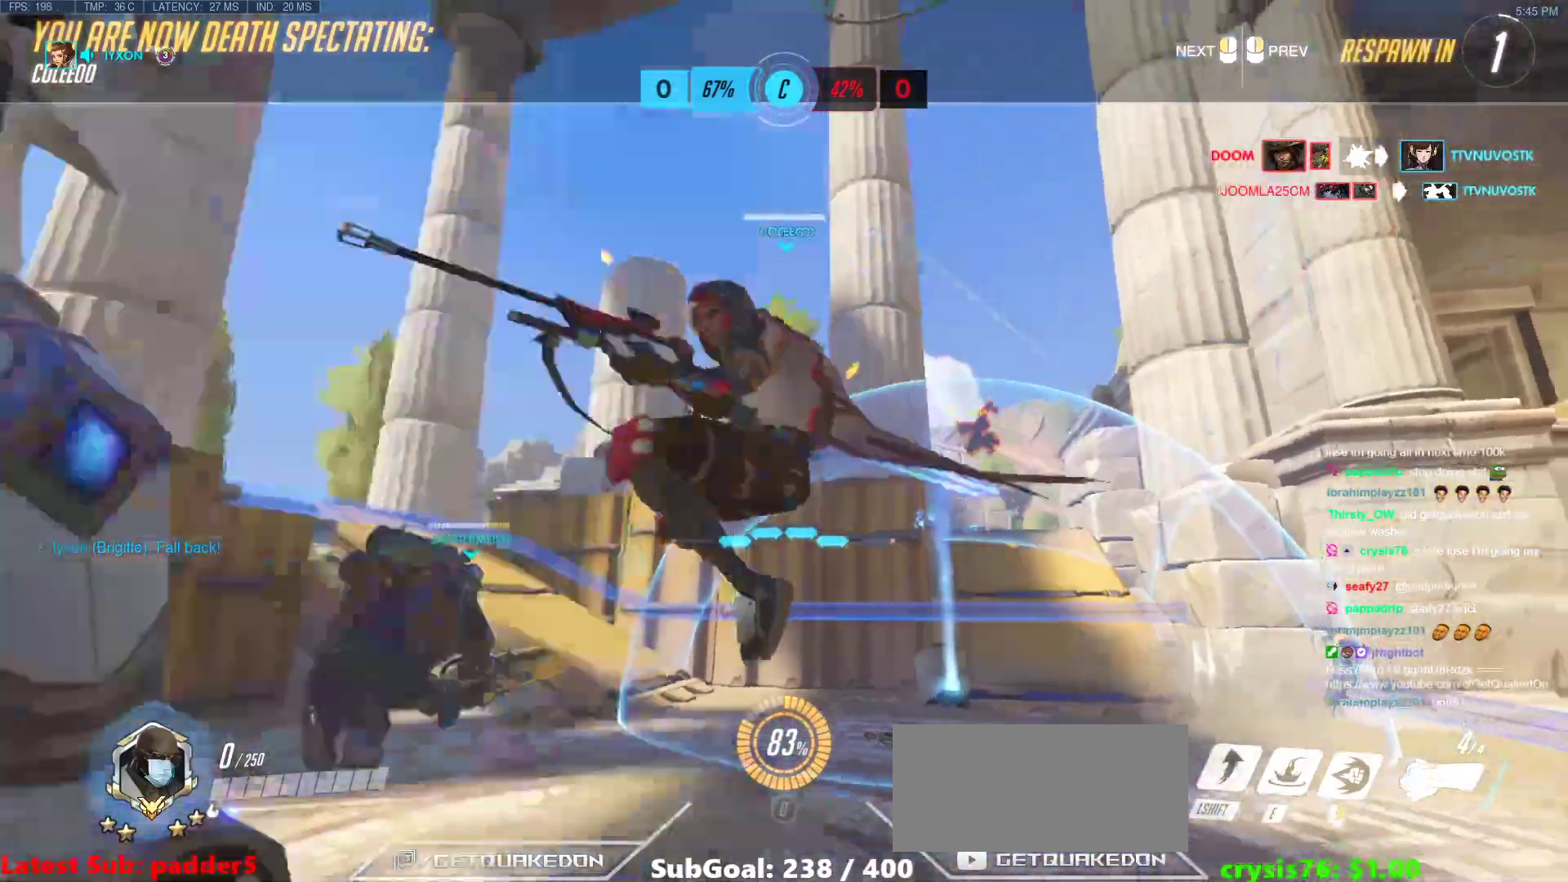
{"keys": ["w"], "mouse": [], "events": [[100, "r", "down"], [150, "mouse_left", "up"], [250, "r", "up"]]}
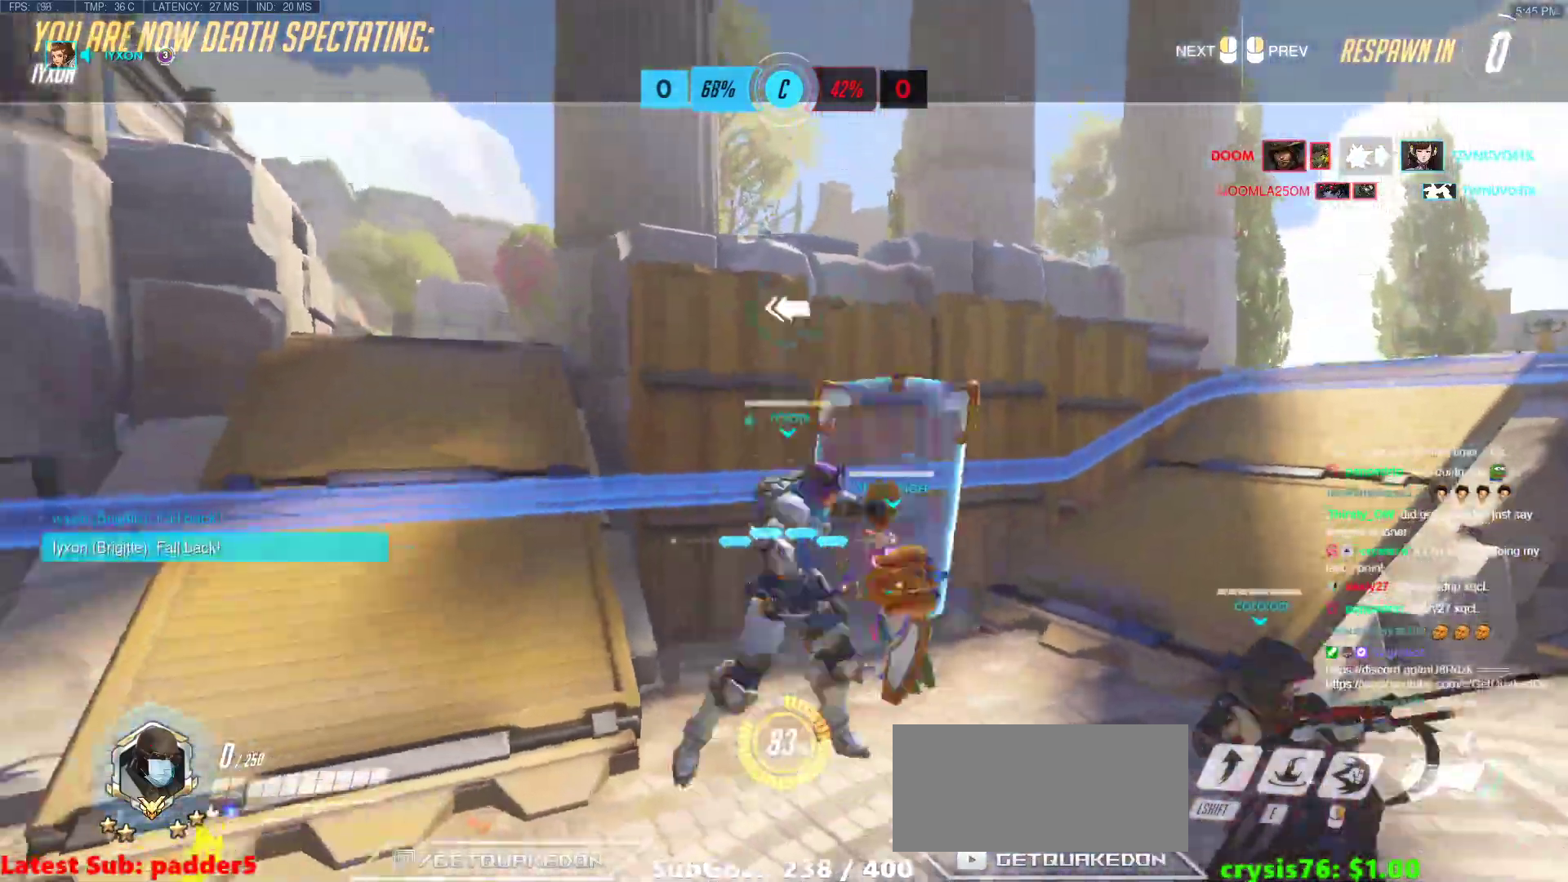
{"keys": ["w"], "mouse": ["right"], "events": [[67, "mouse_left", "down"], [167, "mouse_left", "up"], [250, "mouse_right", "down"]]}
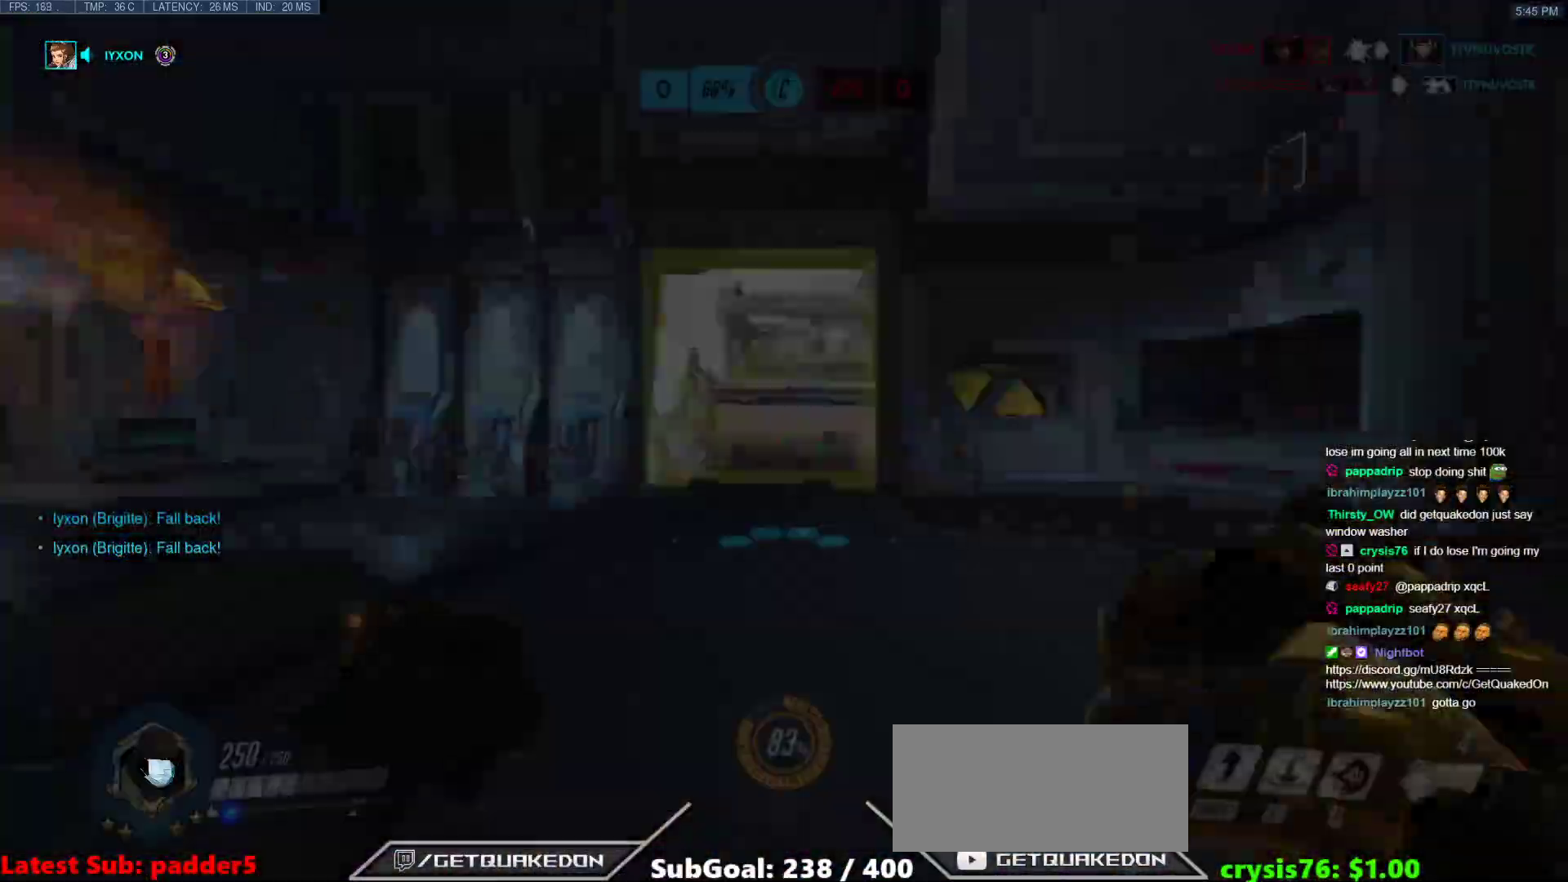
{"keys": ["a", "w"], "mouse": ["right"], "events": [[133, "space", "down"], [317, "space", "up"], [467, "a", "down"]]}